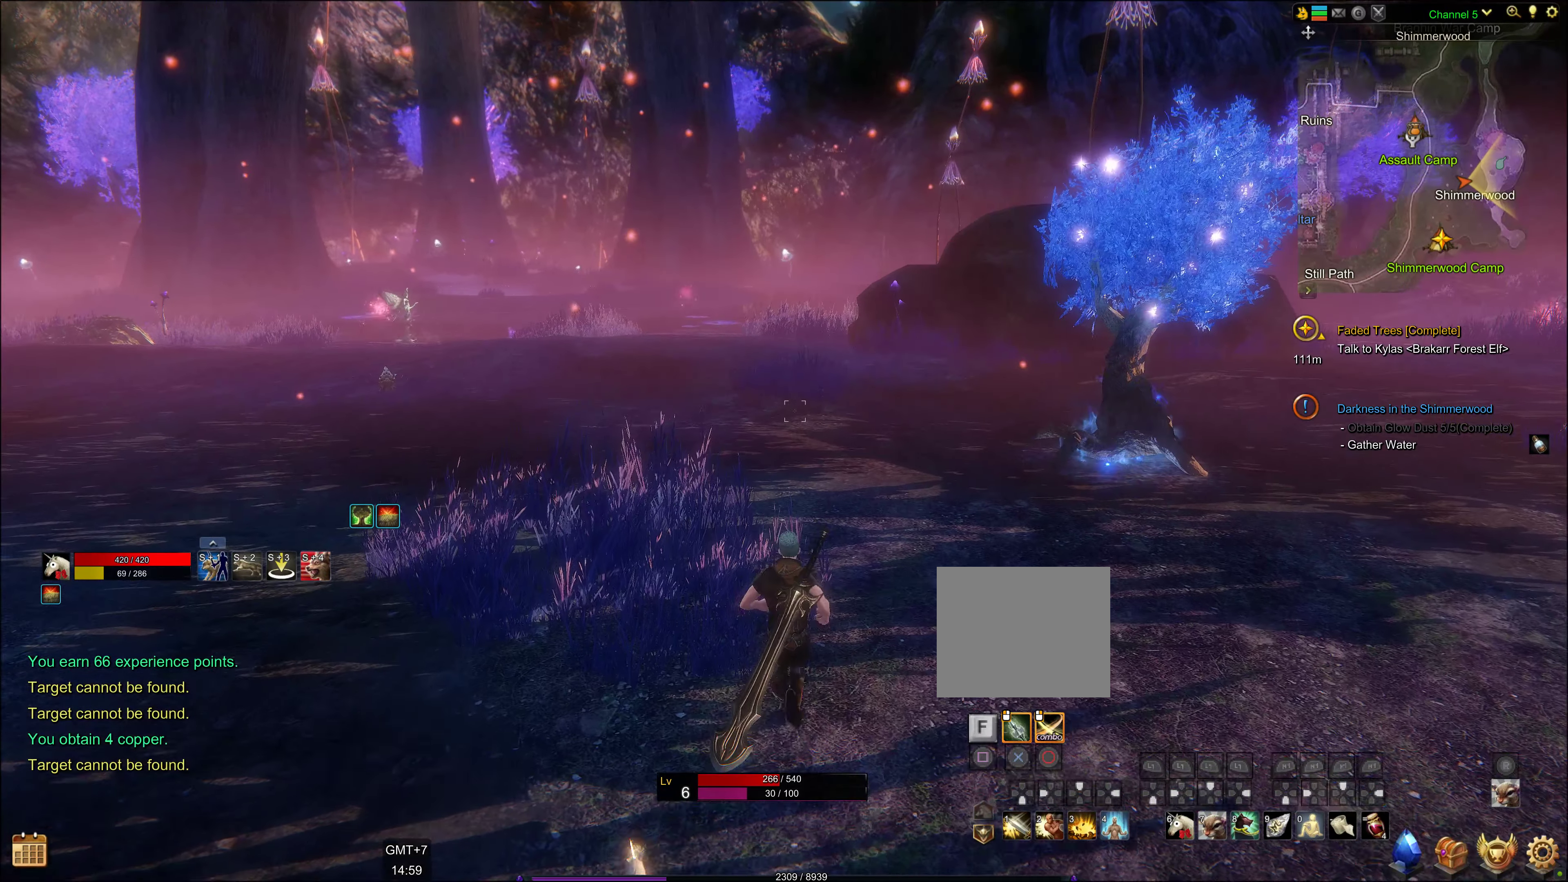
Gameplay with a controller (PlayStation layout); each line is a JSON object with the inputs held at the frame after it. "events" lists button and stick changes between this image and that frame as [ms after this image, input, new state], when the widget could be followed in between.
{"buttons": ["R3"], "left_stick": "center", "right_stick": "center", "events": [[500, "R3", "down"]]}
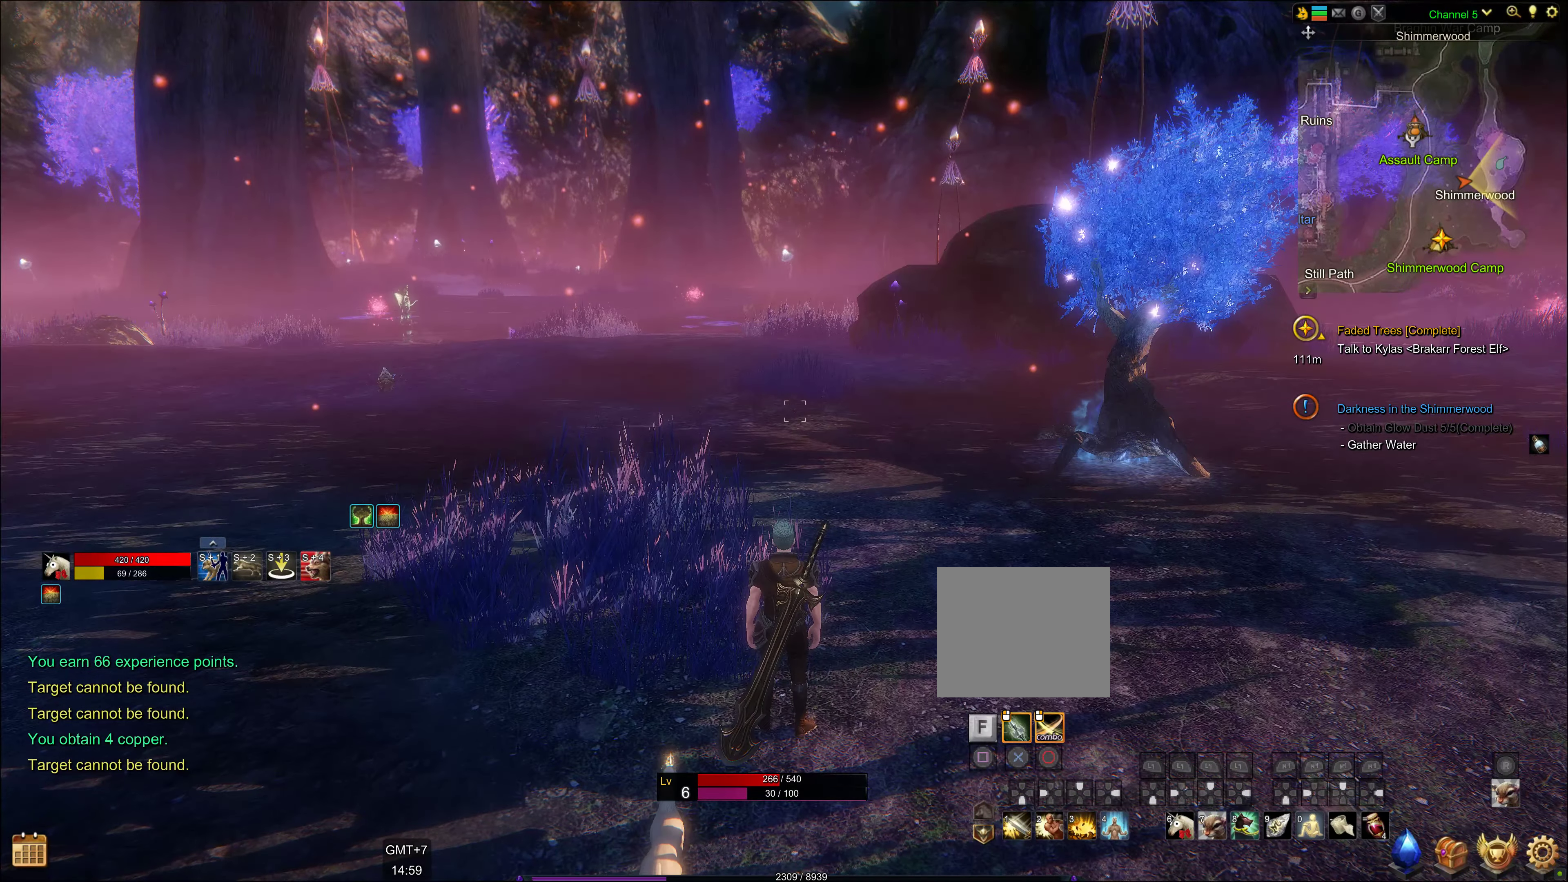
{"buttons": [], "left_stick": "center", "right_stick": "center", "events": [[100, "R3", "up"]]}
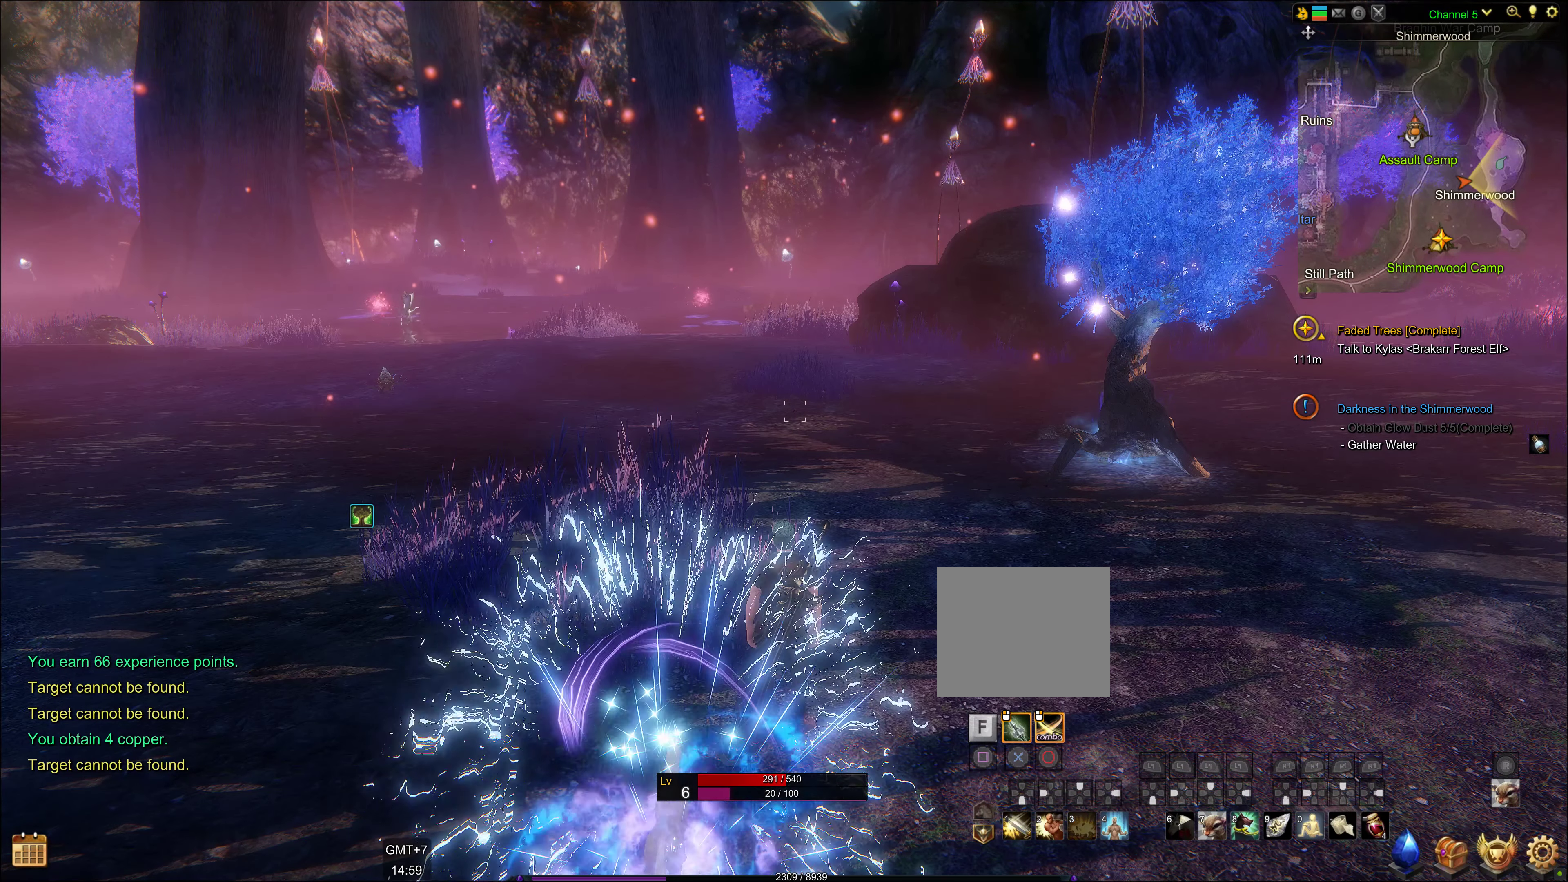
{"buttons": [], "left_stick": "up", "right_stick": "center", "events": [[316, "left_stick", "up-left"], [500, "left_stick", "up"]]}
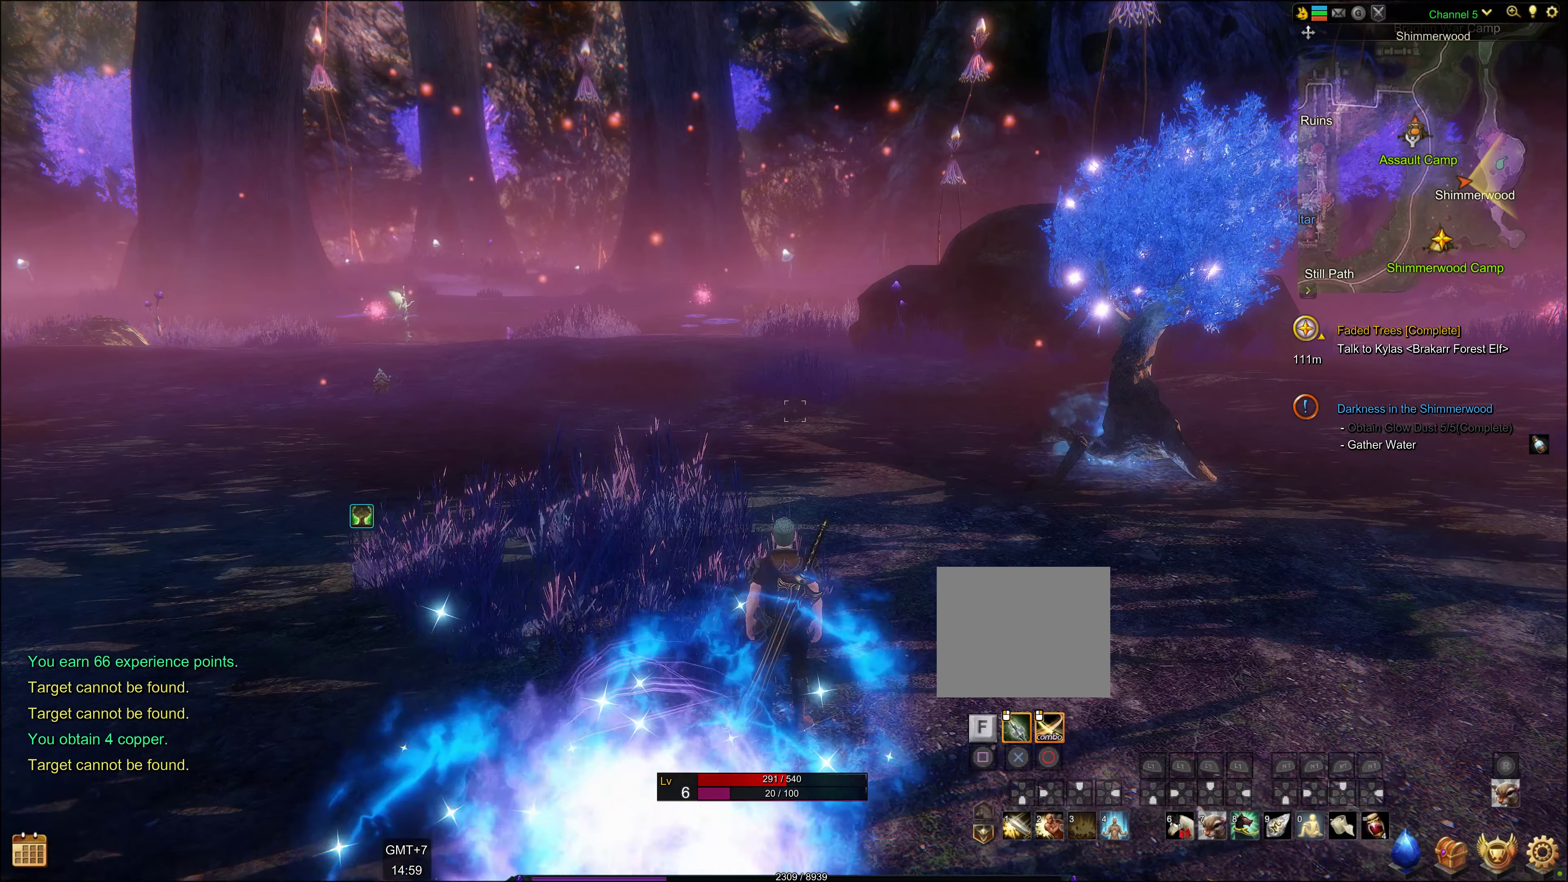
{"buttons": [], "left_stick": "up", "right_stick": "center", "events": [[283, "right_stick", "left"], [483, "right_stick", "center"]]}
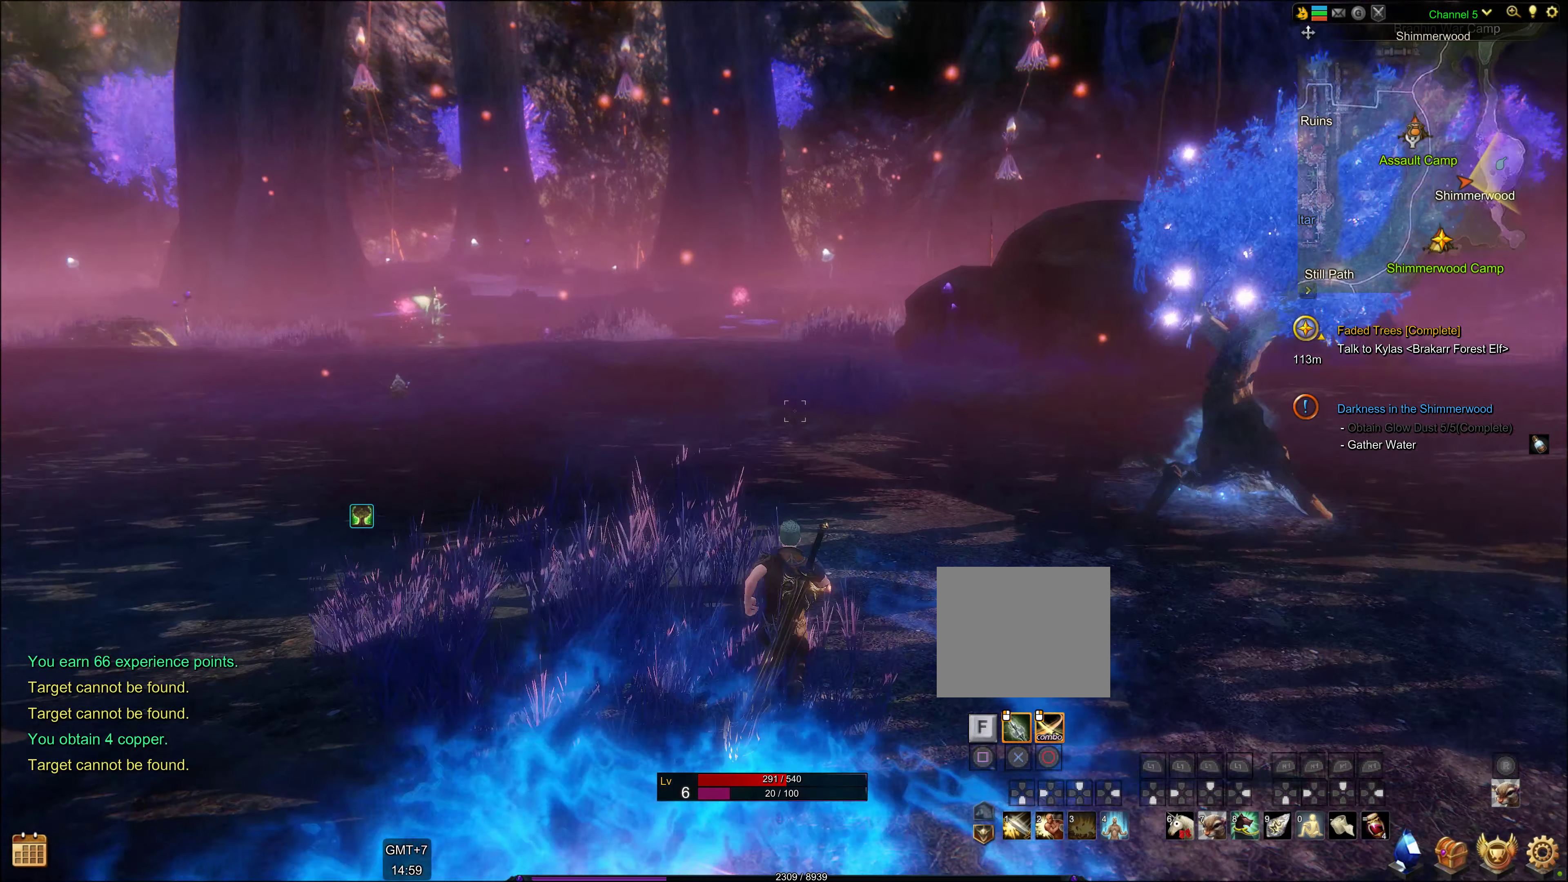
{"buttons": [], "left_stick": "up", "right_stick": "center", "events": []}
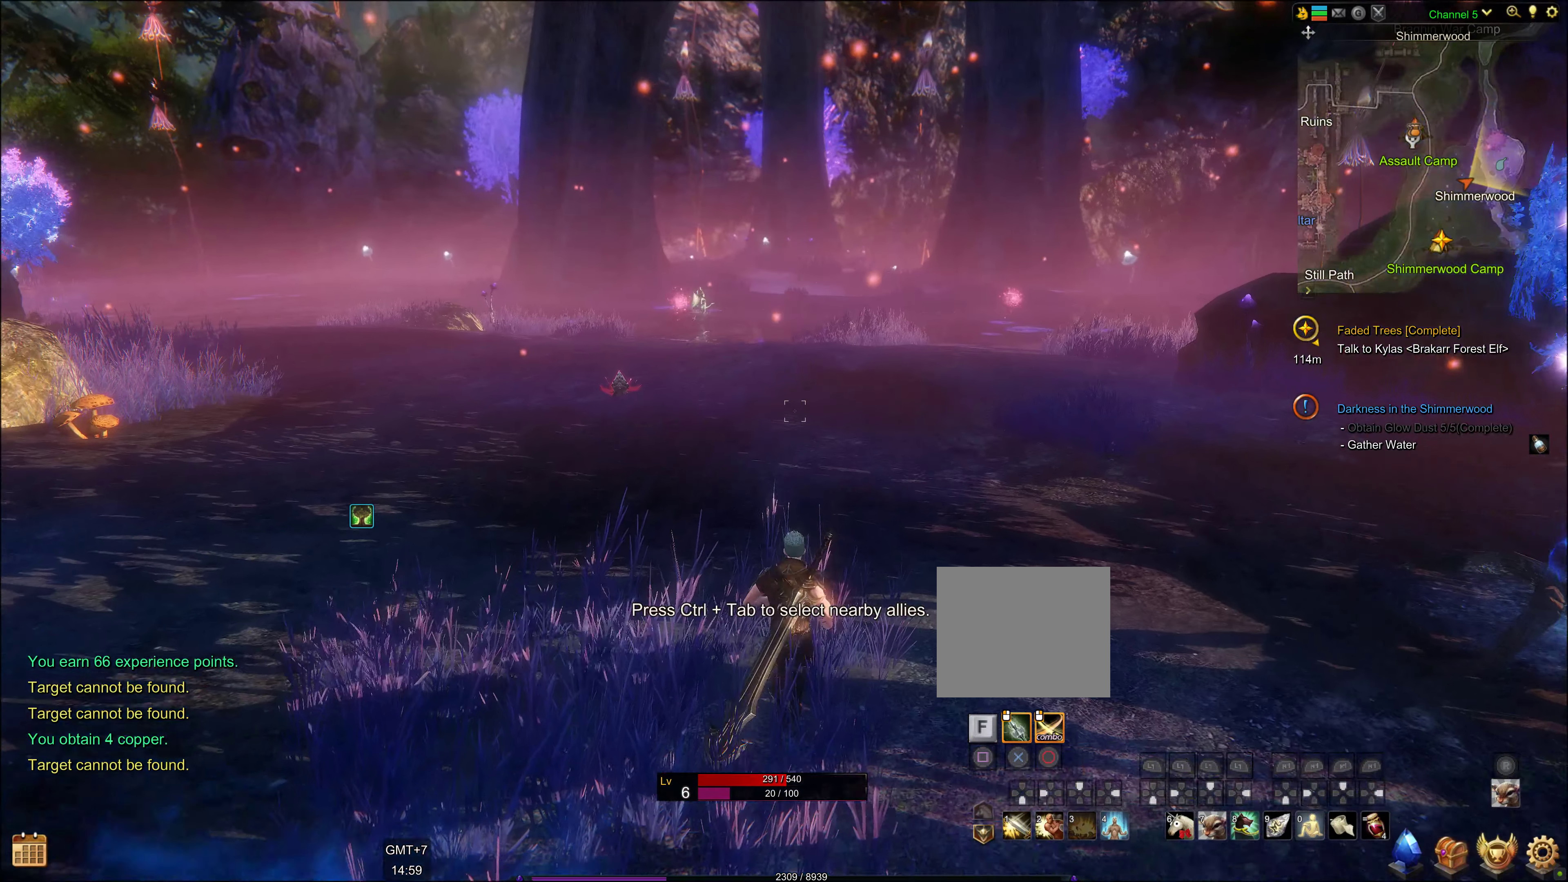
{"buttons": [], "left_stick": "up", "right_stick": "center", "events": [[133, "left_stick", "center"], [266, "left_stick", "up"]]}
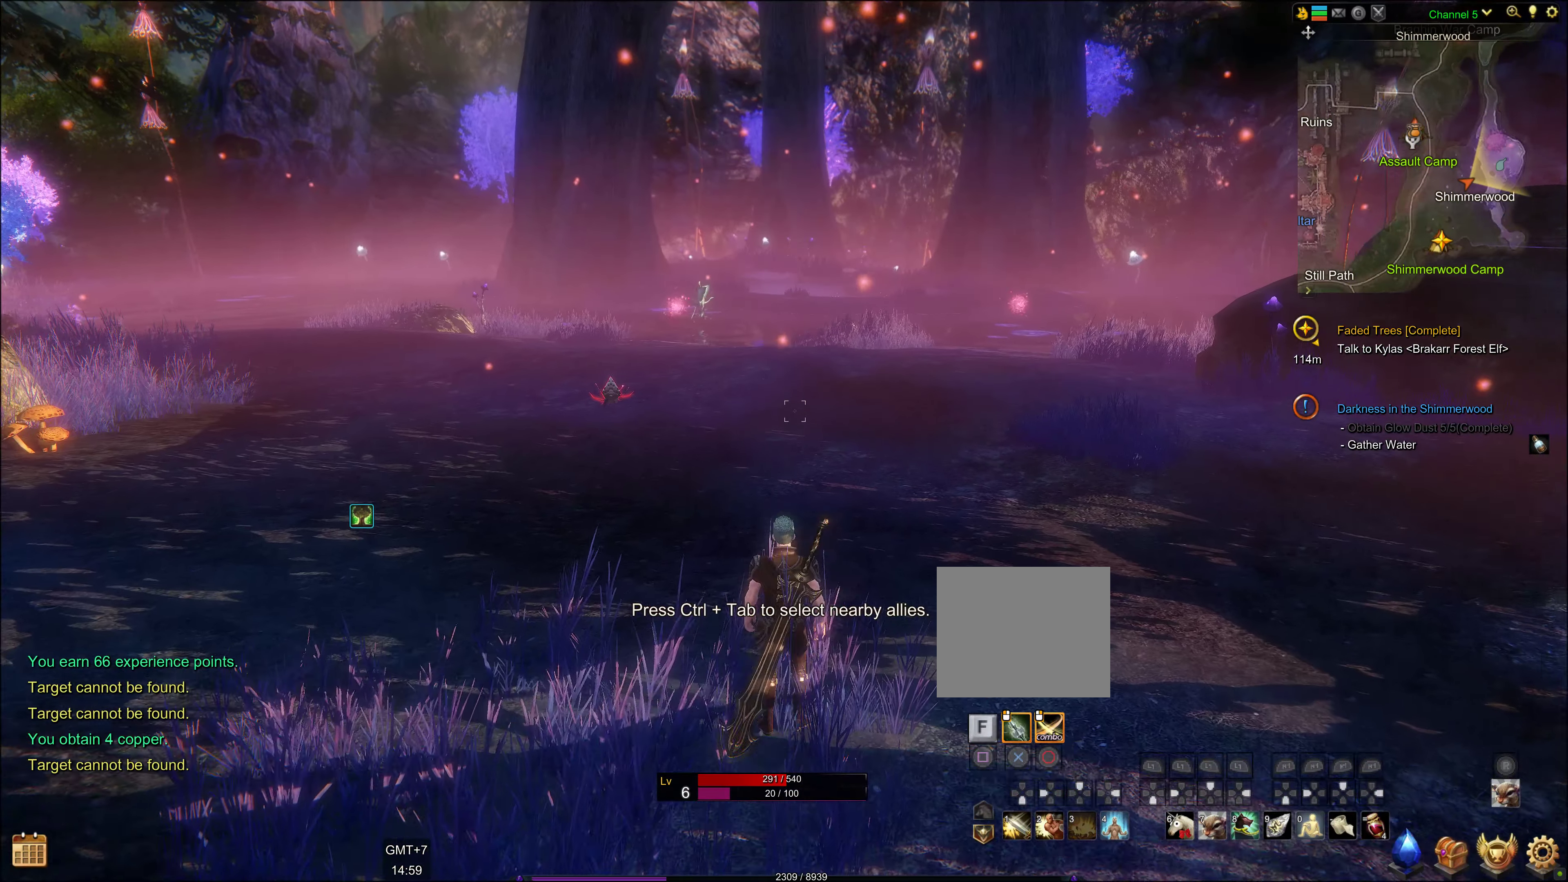
{"buttons": [], "left_stick": "up", "right_stick": "center", "events": []}
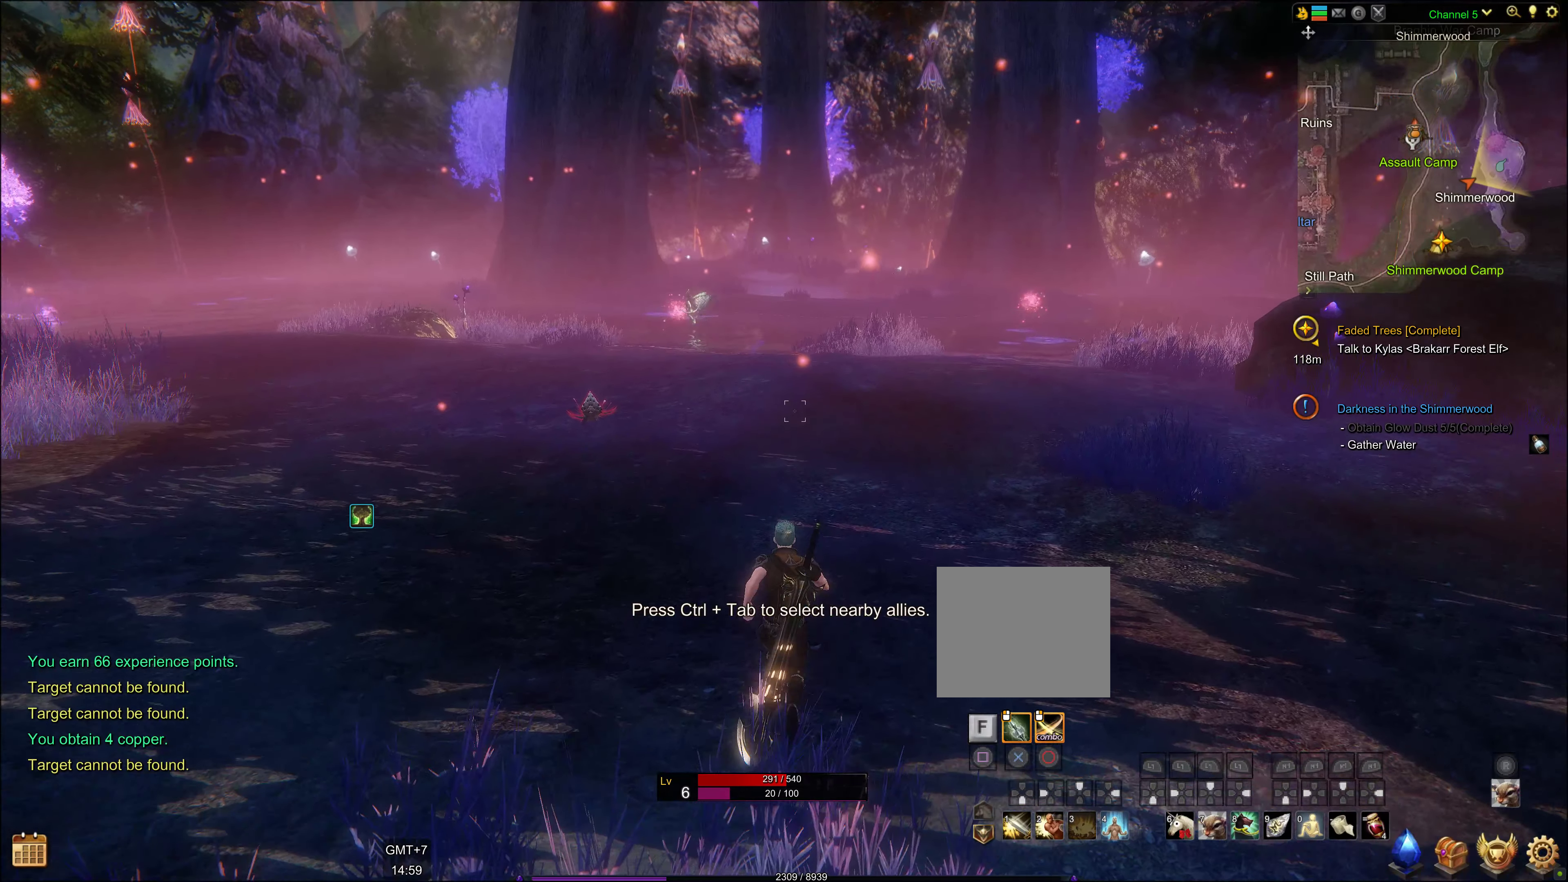
{"buttons": [], "left_stick": "center", "right_stick": "center", "events": [[50, "left_stick", "center"]]}
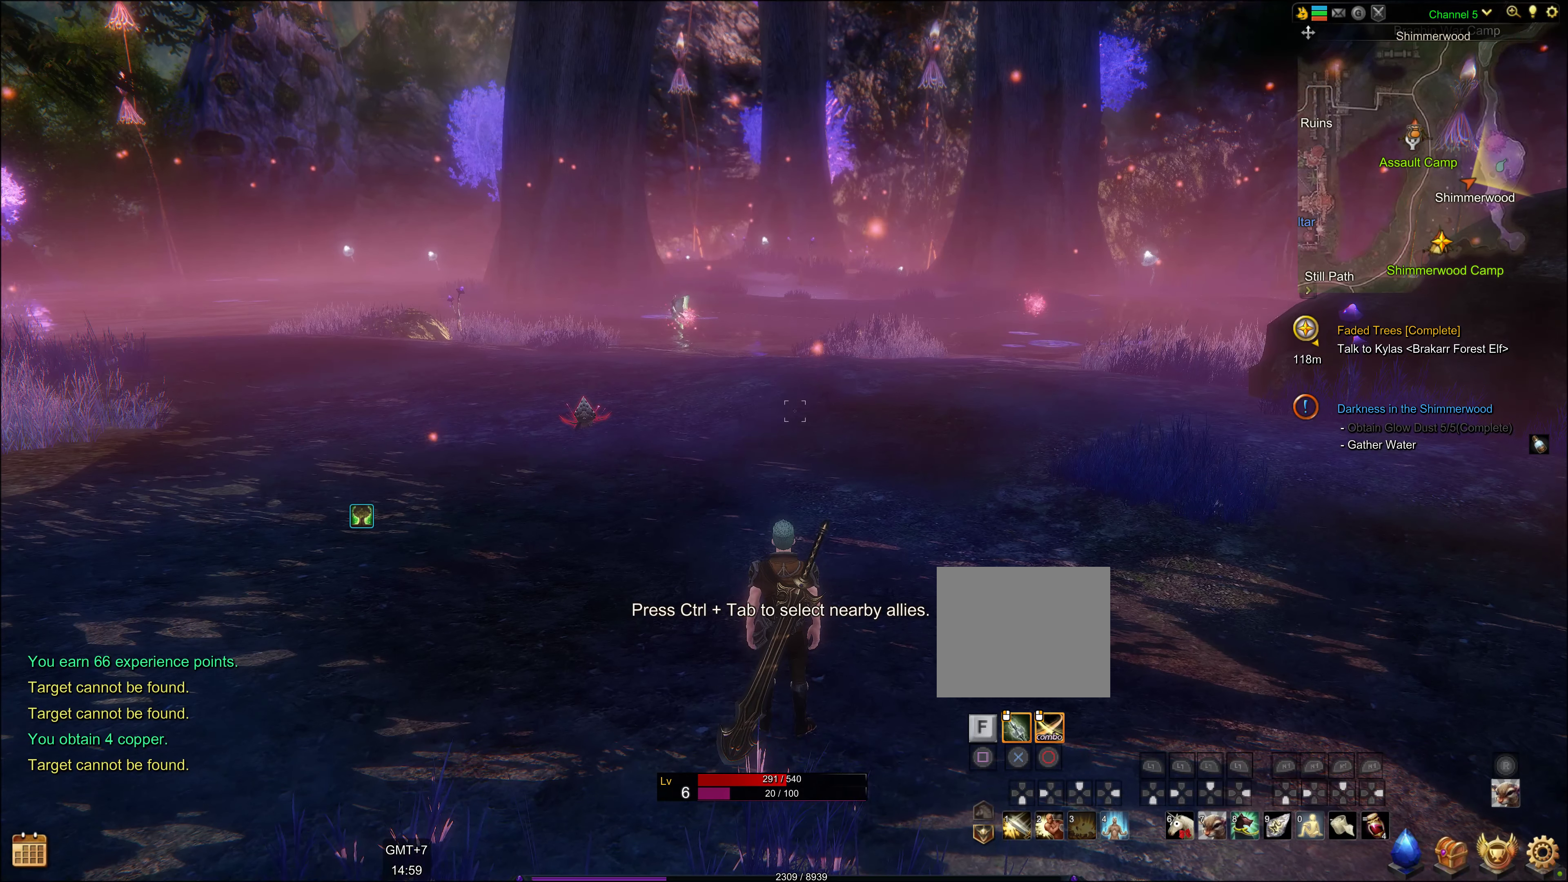
{"buttons": ["L2"], "left_stick": "center", "right_stick": "center", "events": [[17, "L2", "down"]]}
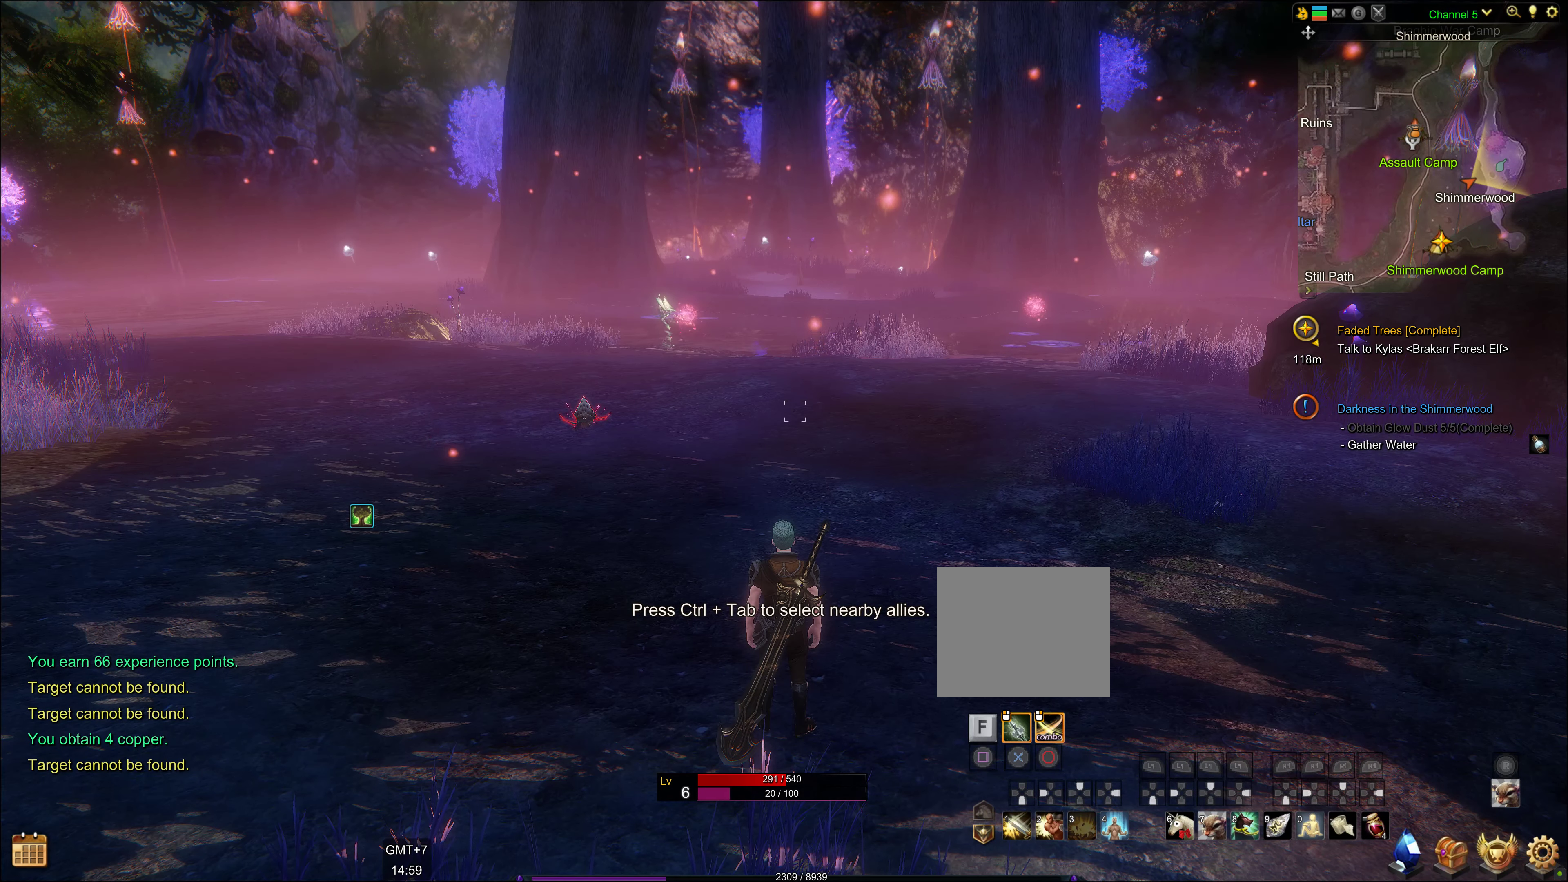
{"buttons": ["L2"], "left_stick": "center", "right_stick": "center", "events": []}
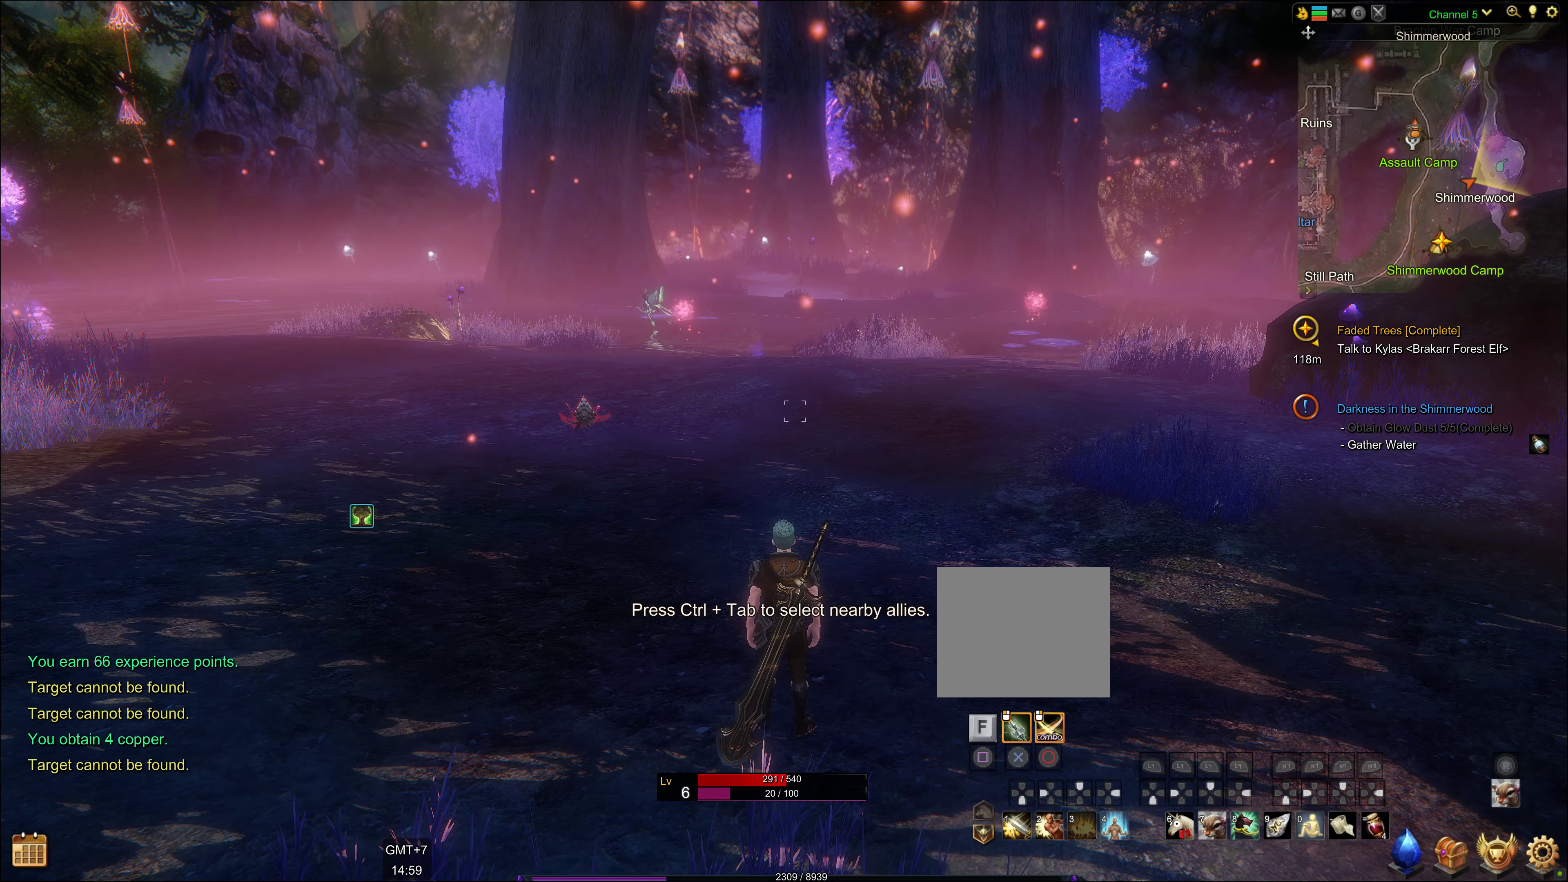
{"buttons": ["L2"], "left_stick": "center", "right_stick": "center", "events": []}
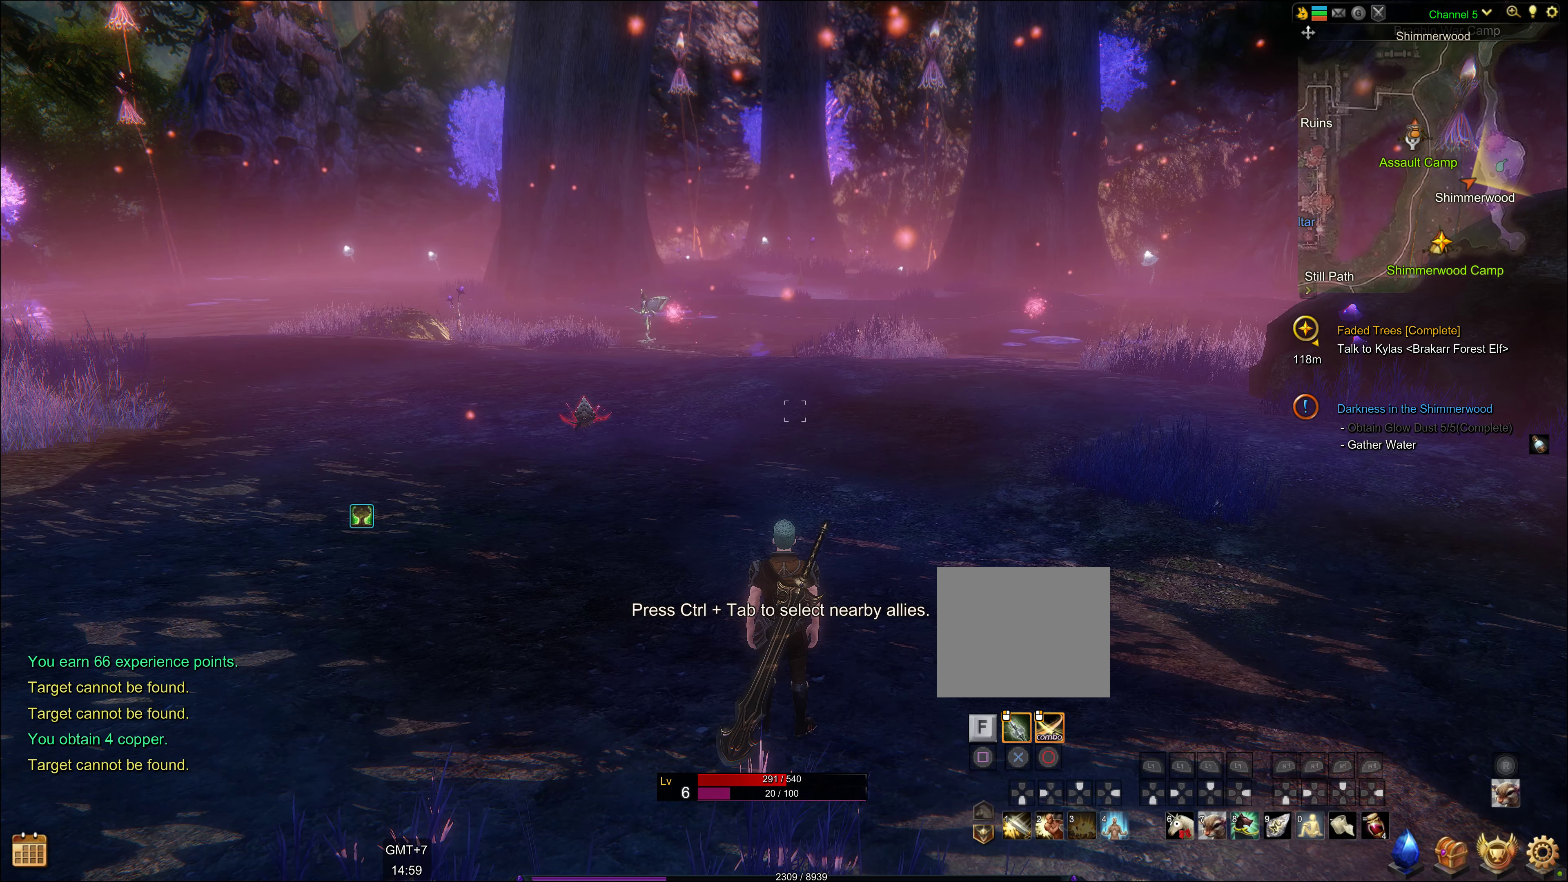
{"buttons": [], "left_stick": "center", "right_stick": "center", "events": [[83, "L2", "up"]]}
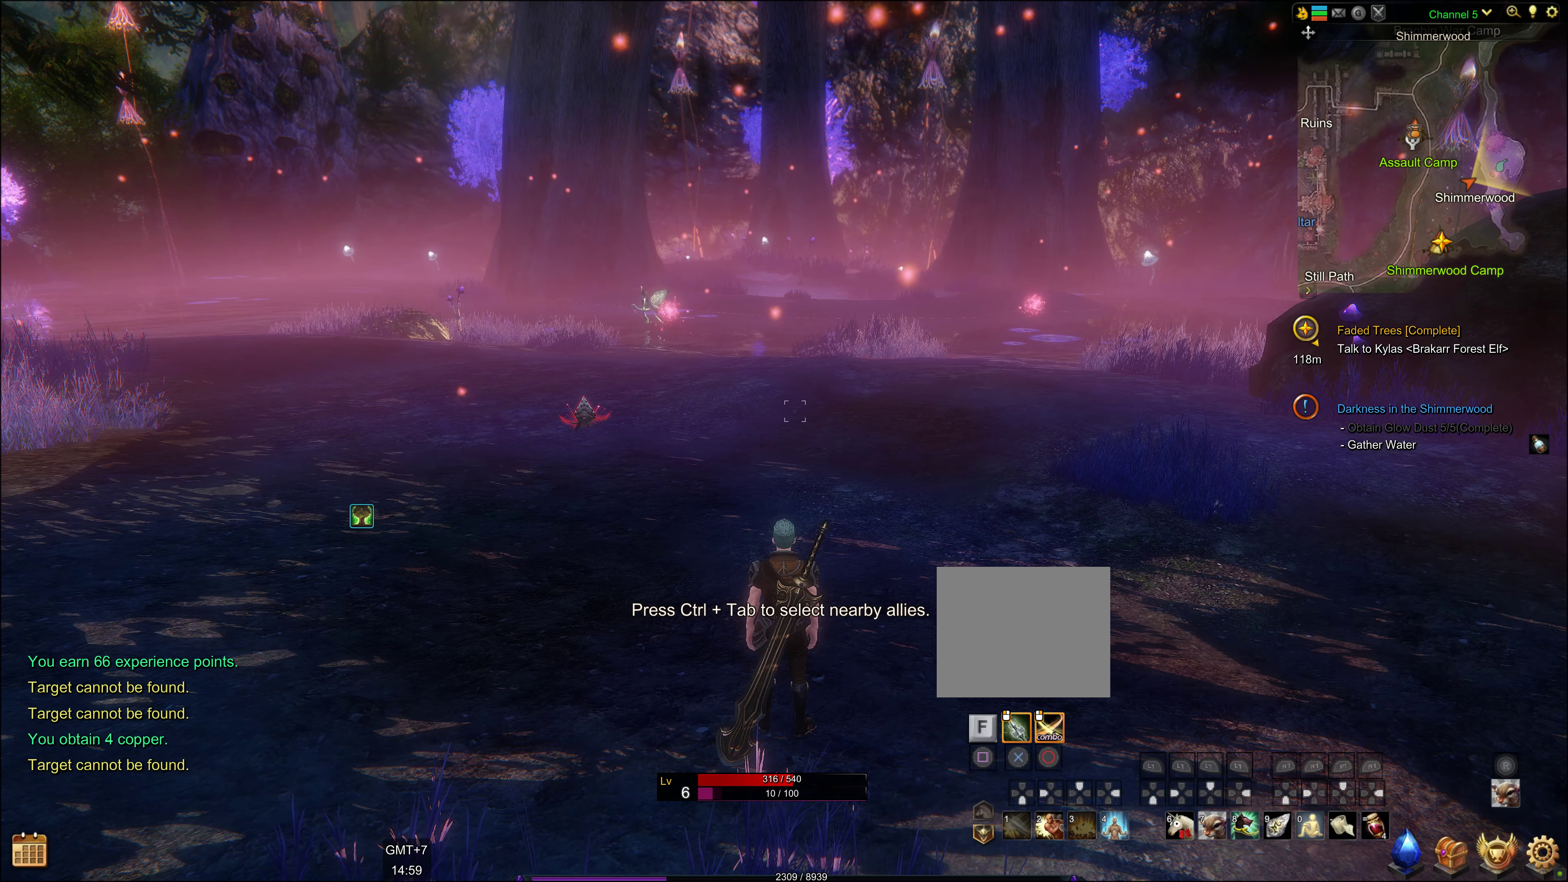
{"buttons": [], "left_stick": "center", "right_stick": "center", "events": [[150, "START", "down"], [317, "START", "up"]]}
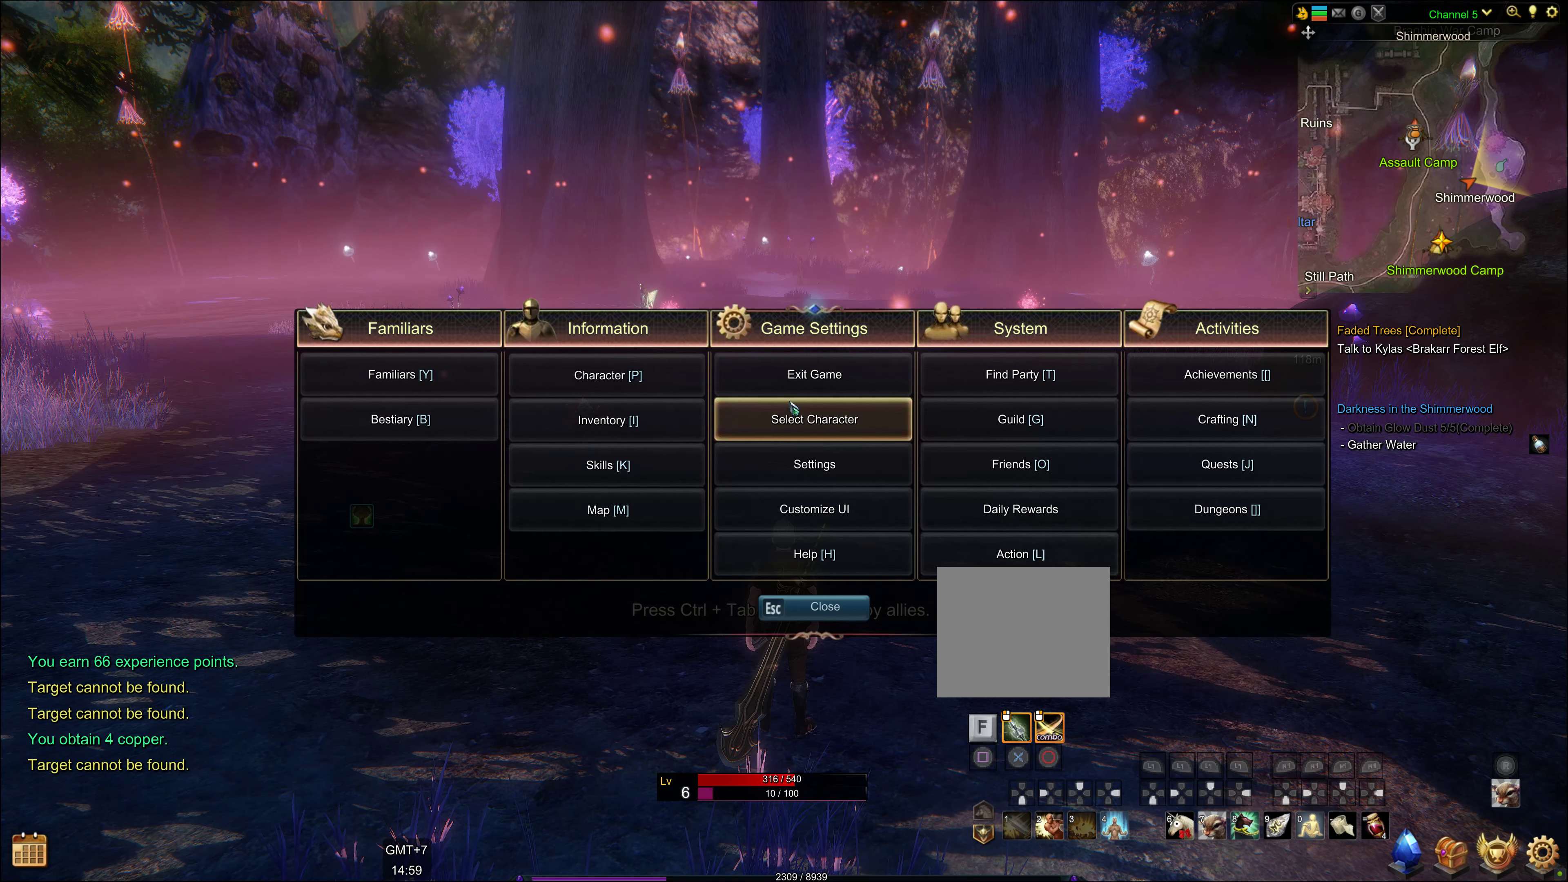
{"buttons": ["START"], "left_stick": "center", "right_stick": "center", "events": [[350, "START", "down"]]}
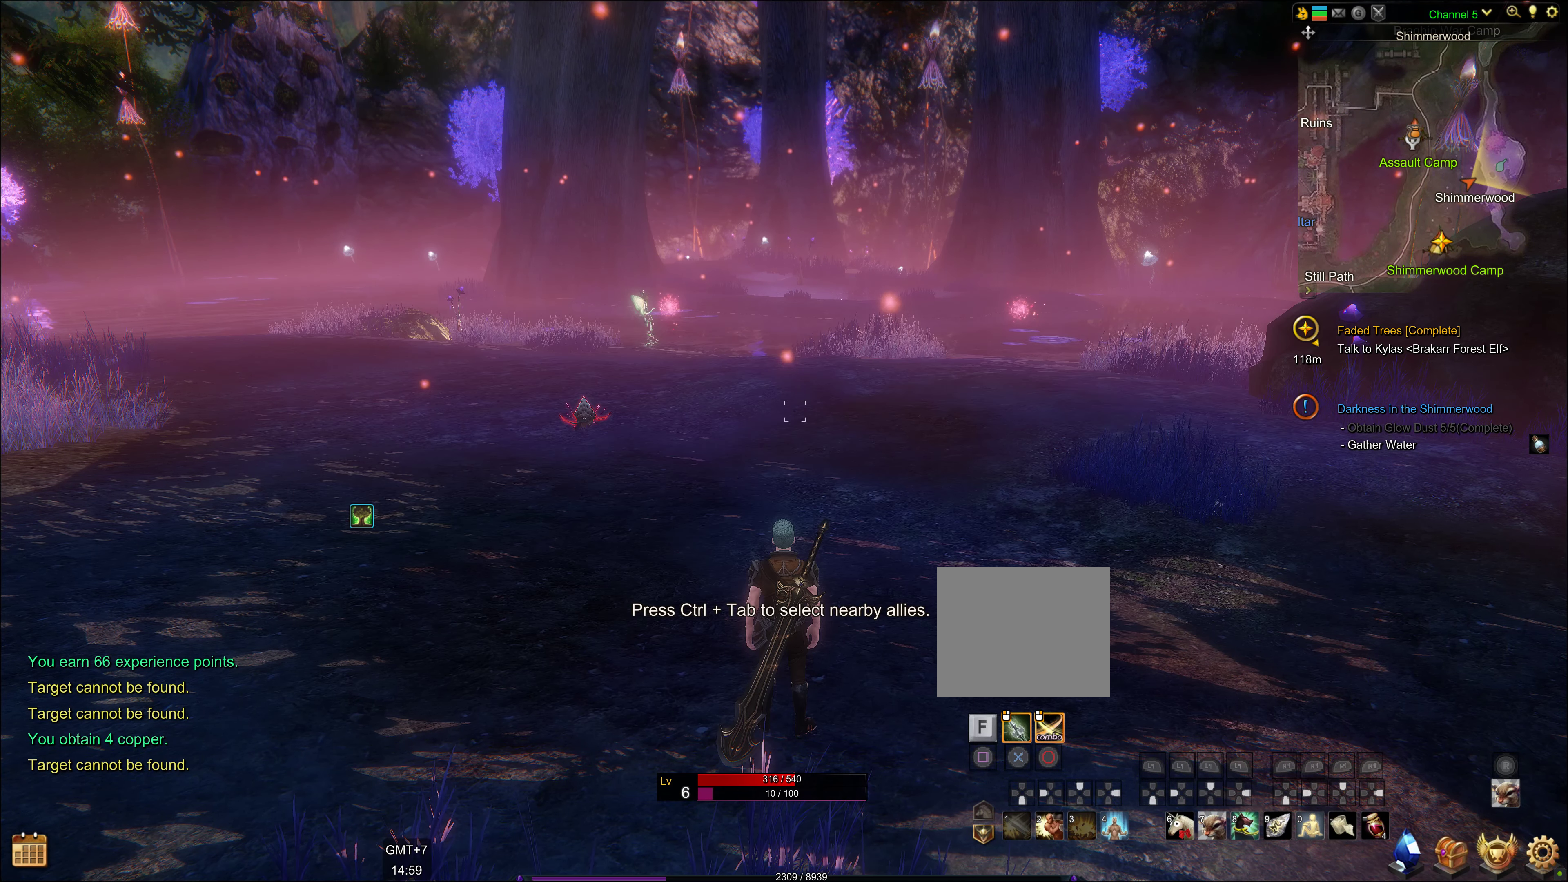
{"buttons": ["SELECT"], "left_stick": "center", "right_stick": "center", "events": [[50, "START", "up"], [350, "SELECT", "down"]]}
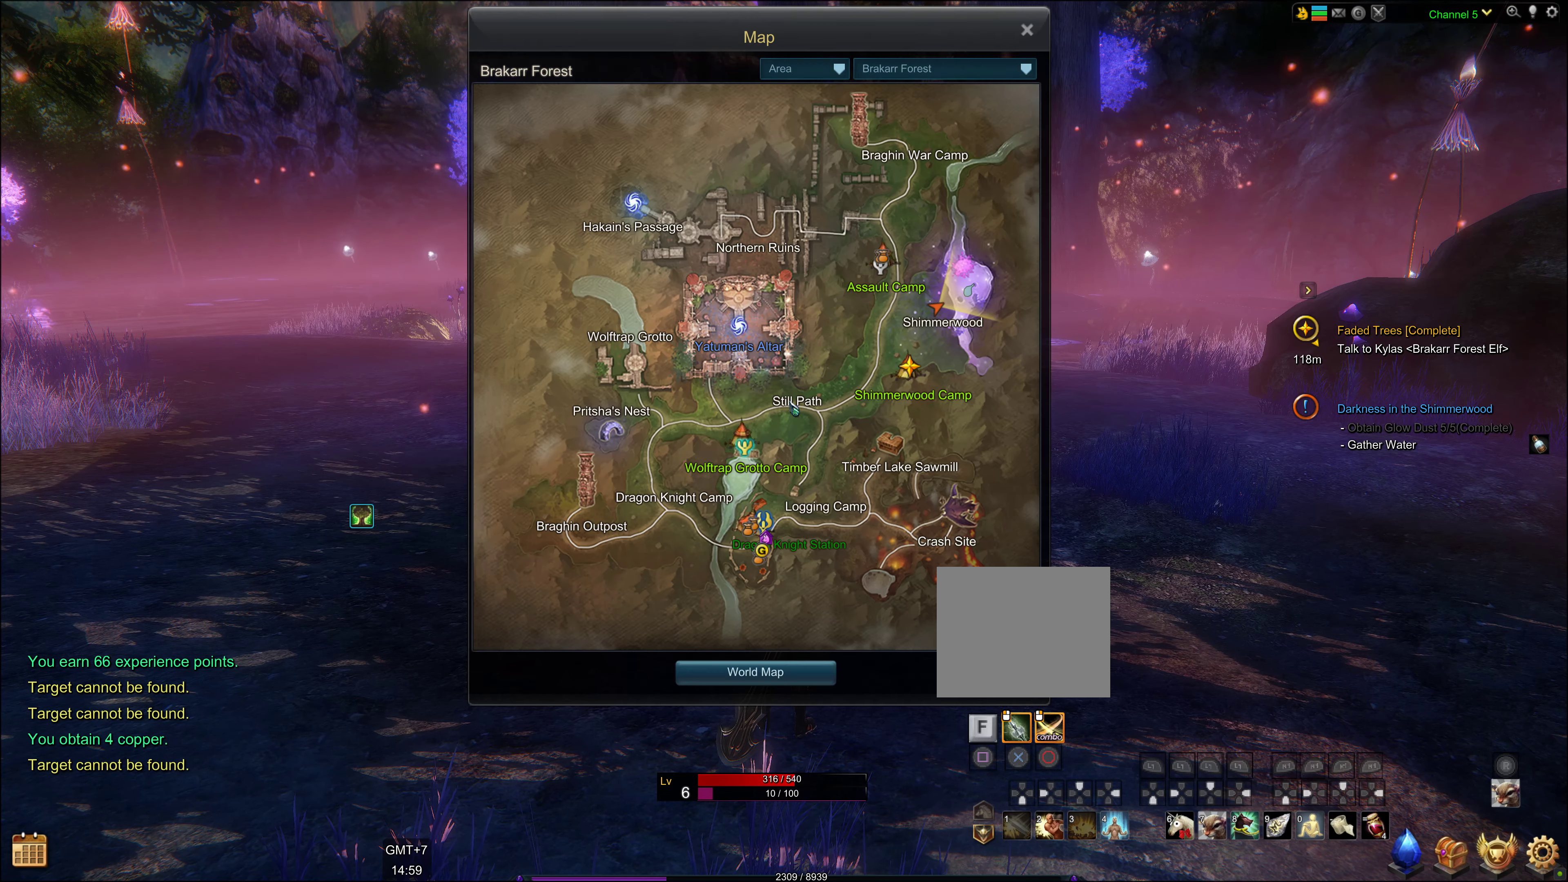
{"buttons": [], "left_stick": "center", "right_stick": "center", "events": [[17, "SELECT", "up"]]}
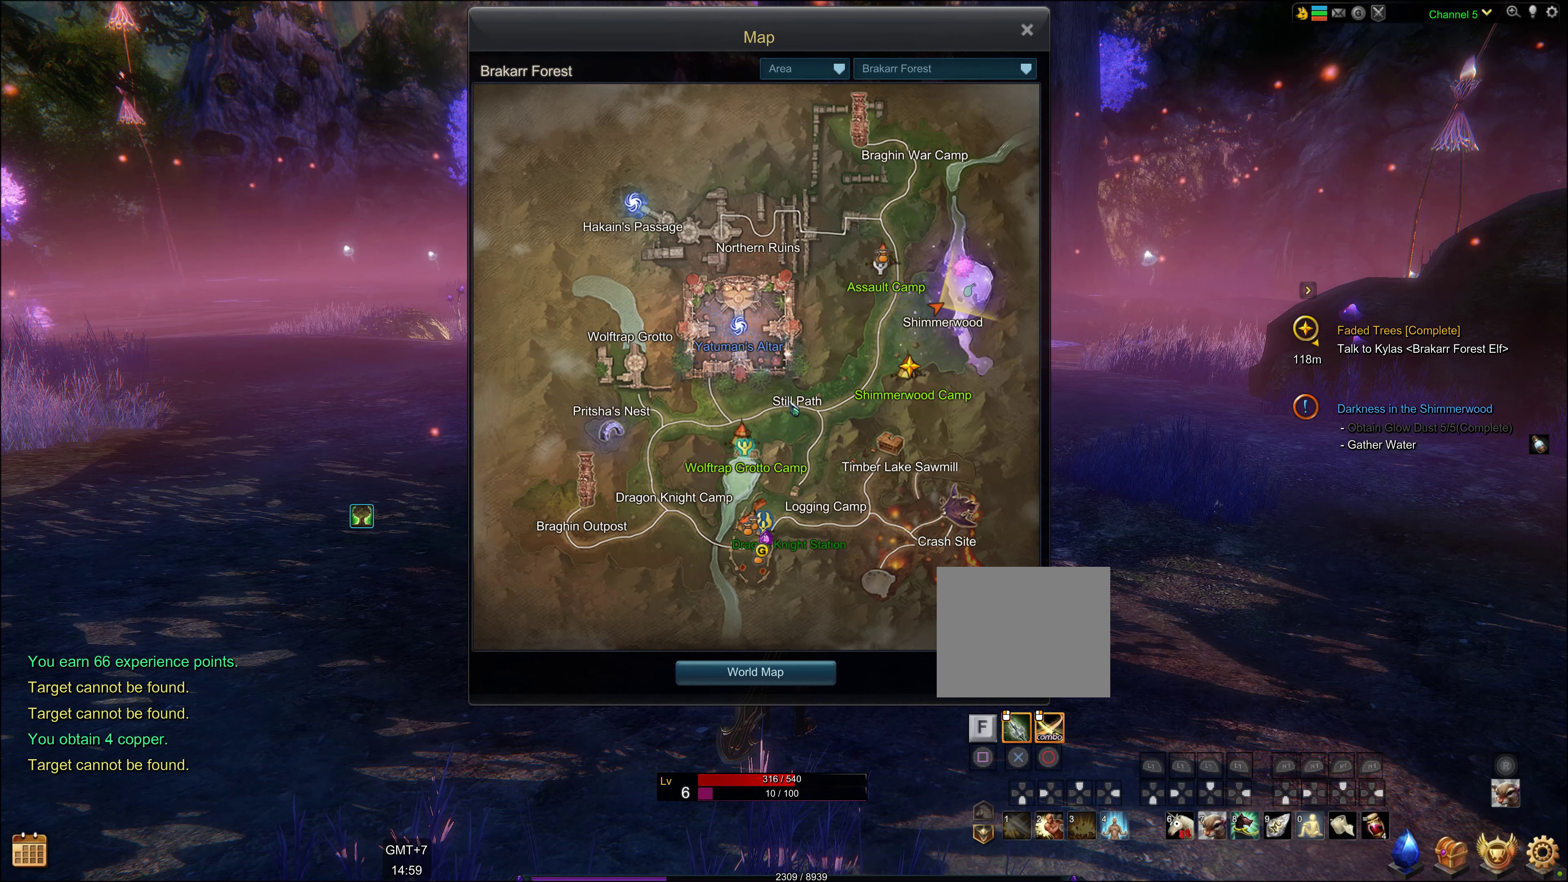
{"buttons": [], "left_stick": "center", "right_stick": "center", "events": []}
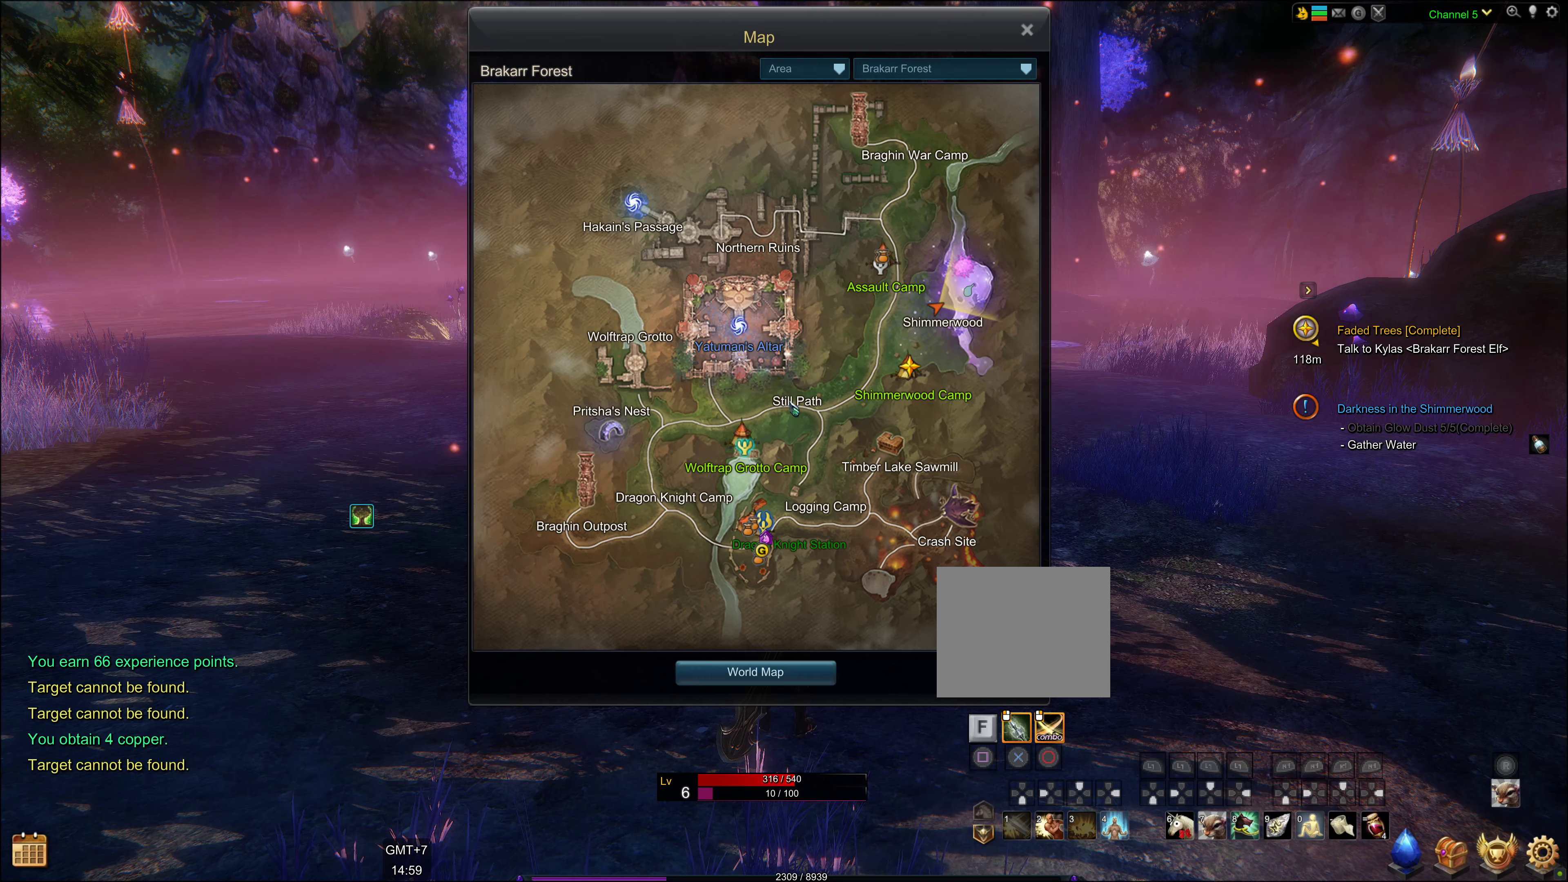
{"buttons": ["L2"], "left_stick": "center", "right_stick": "center", "events": [[34, "L2", "down"]]}
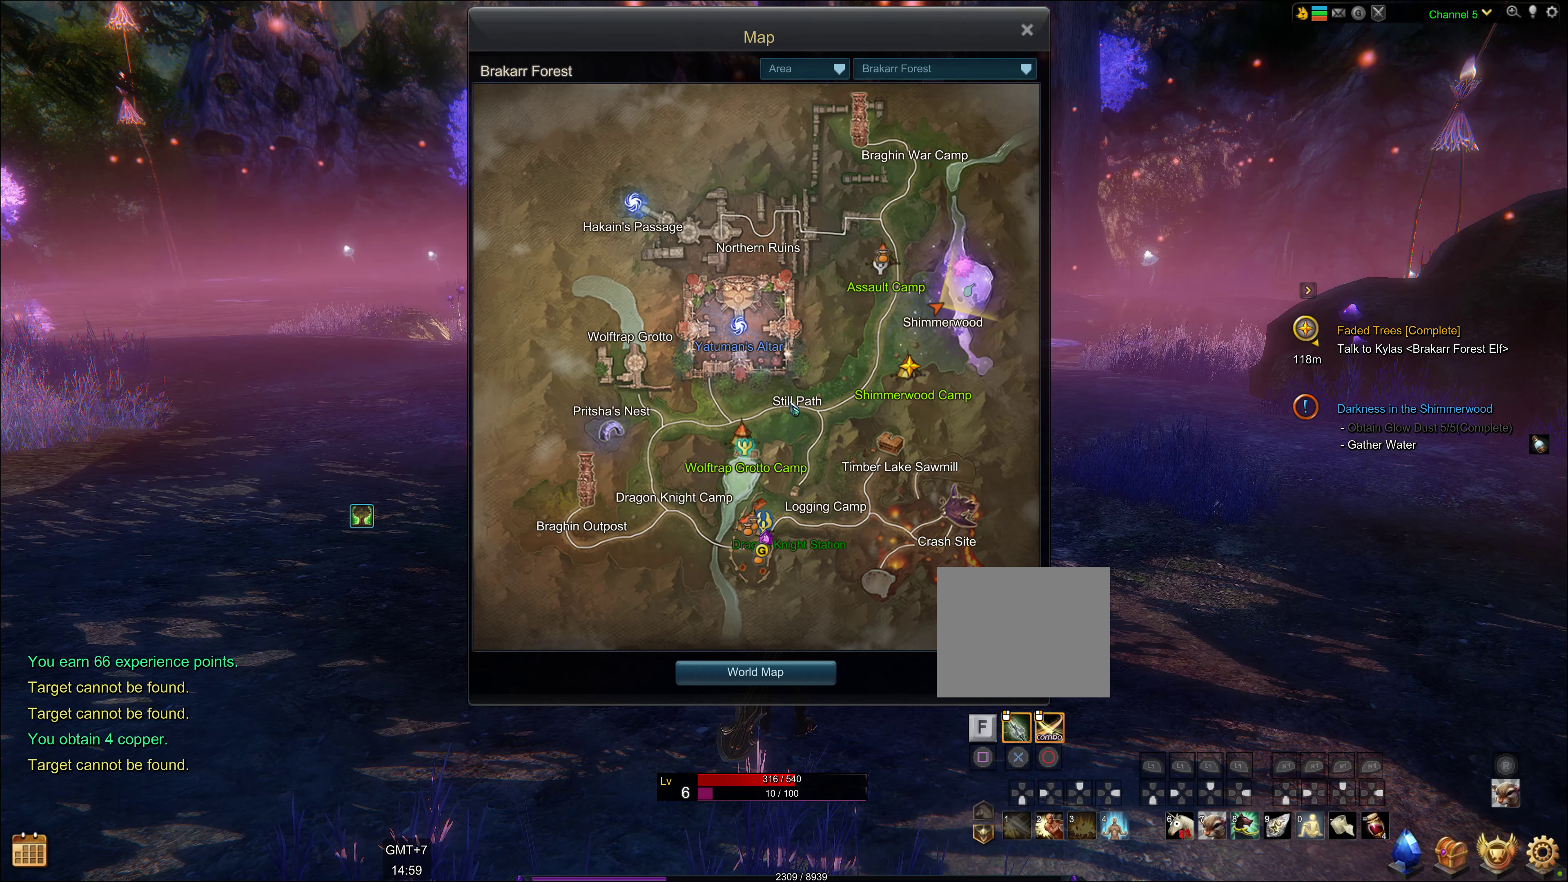
{"buttons": ["L2"], "left_stick": "center", "right_stick": "center", "events": []}
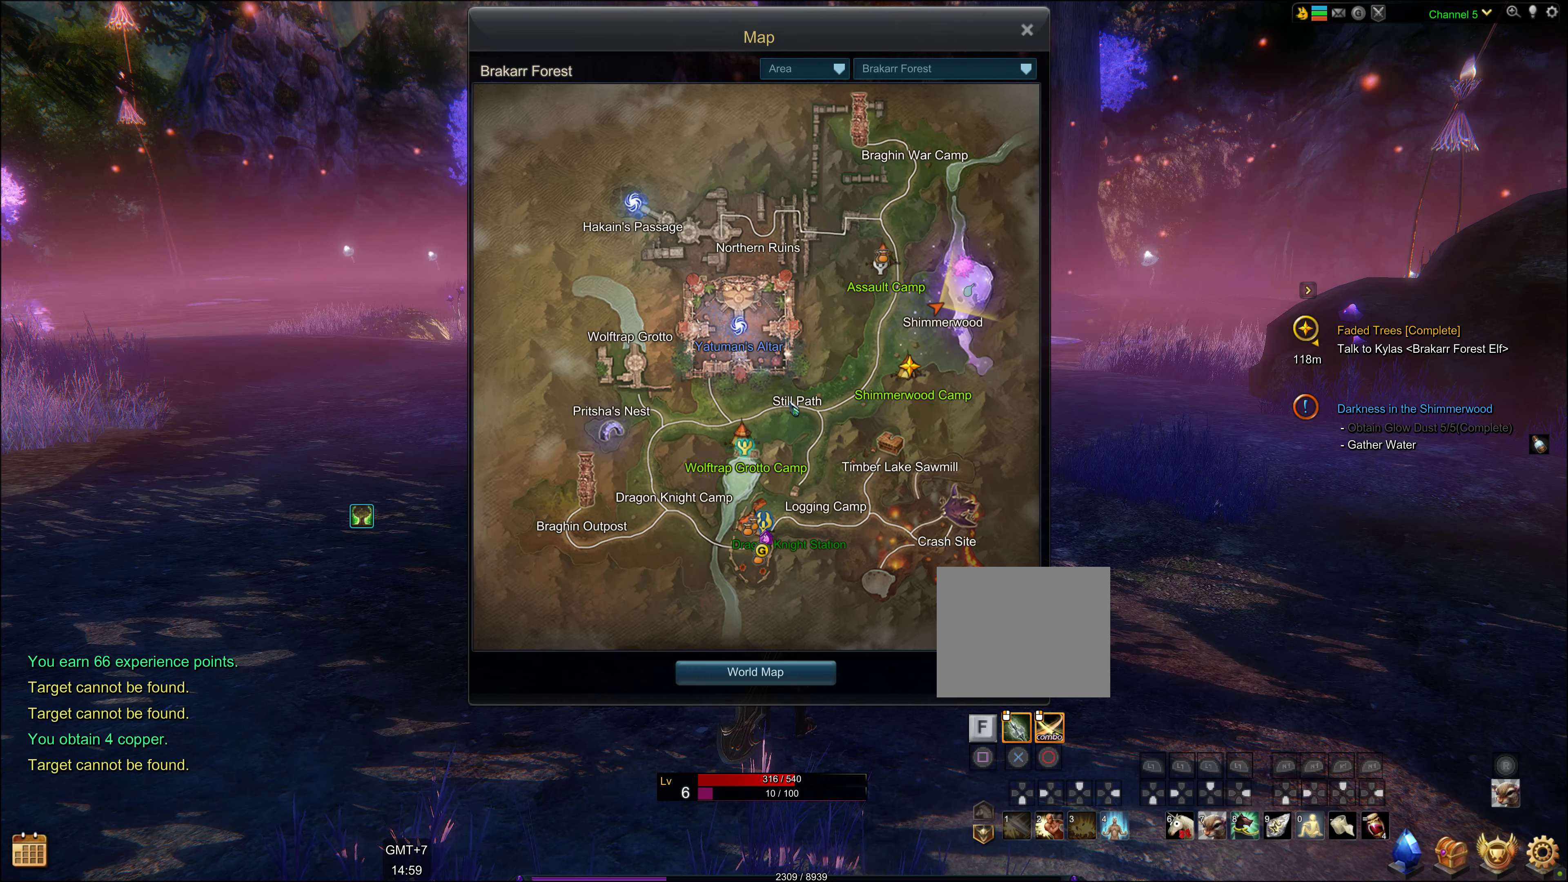
{"buttons": ["L2"], "left_stick": "center", "right_stick": "center", "events": []}
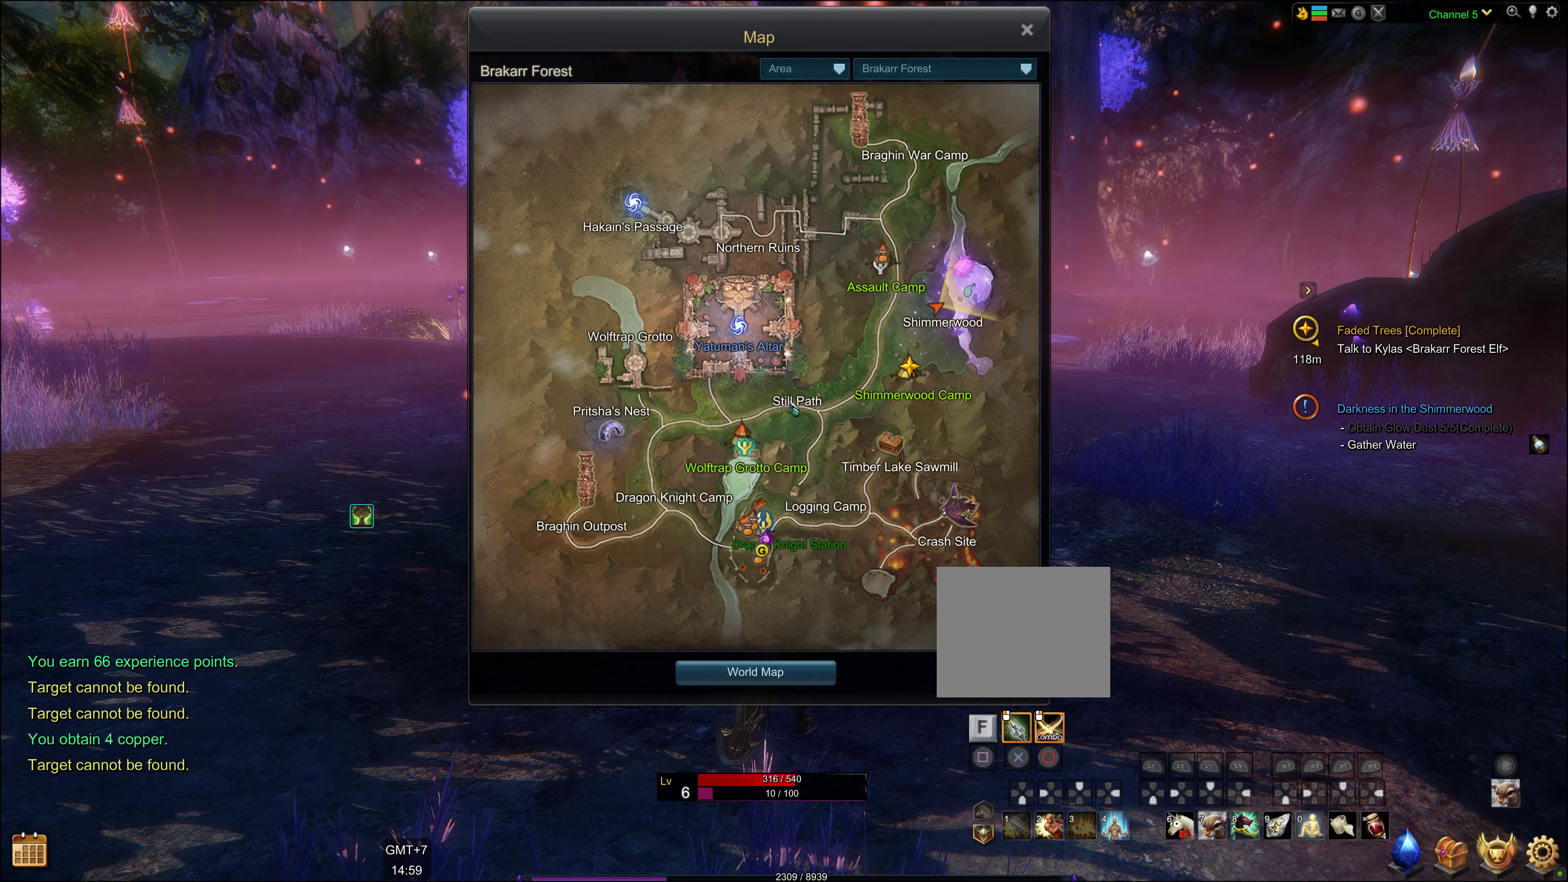
{"buttons": ["L2"], "left_stick": "center", "right_stick": "center", "events": [[300, "DPAD_DOWN", "down"], [484, "DPAD_DOWN", "up"]]}
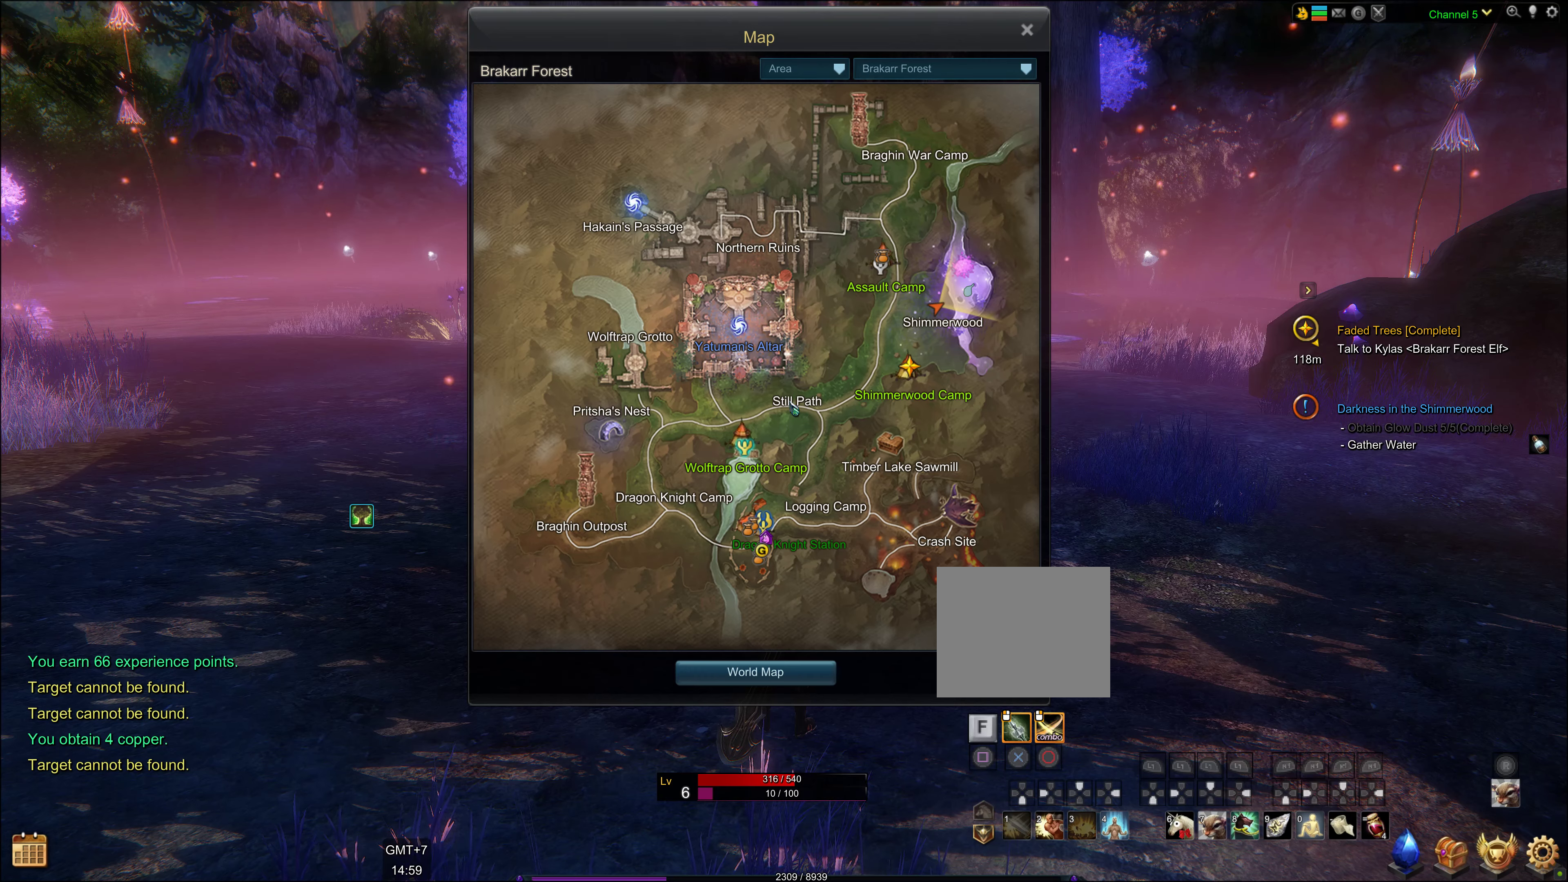
{"buttons": [], "left_stick": "center", "right_stick": "center", "events": [[17, "L2", "up"]]}
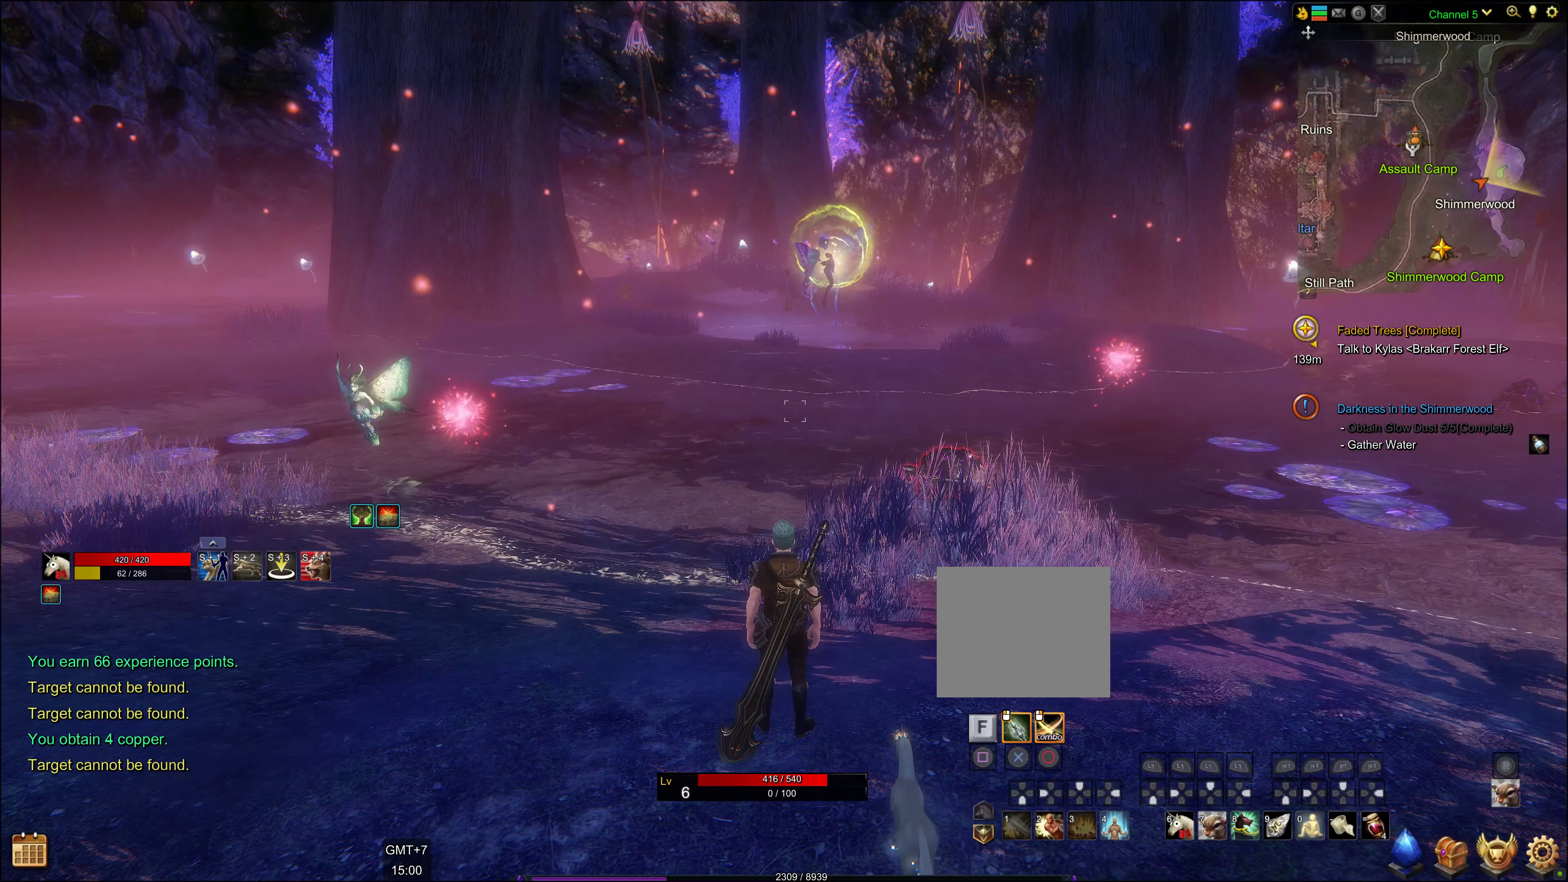
{"buttons": ["SELECT"], "left_stick": "center", "right_stick": "center", "events": [[450, "SELECT", "down"]]}
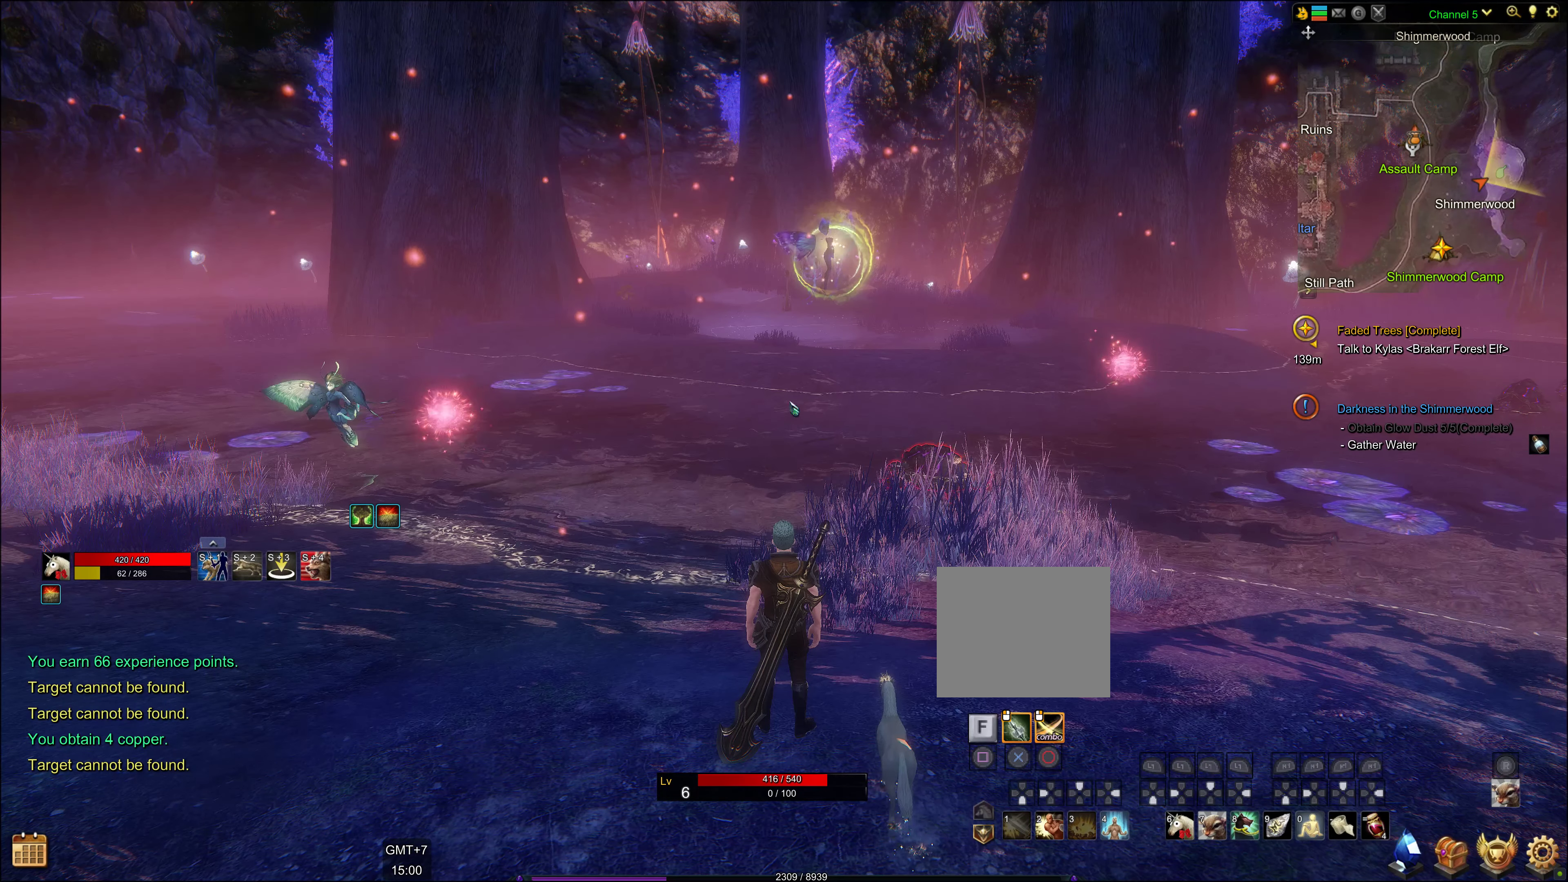
{"buttons": [], "left_stick": "center", "right_stick": "center", "events": [[117, "SELECT", "up"]]}
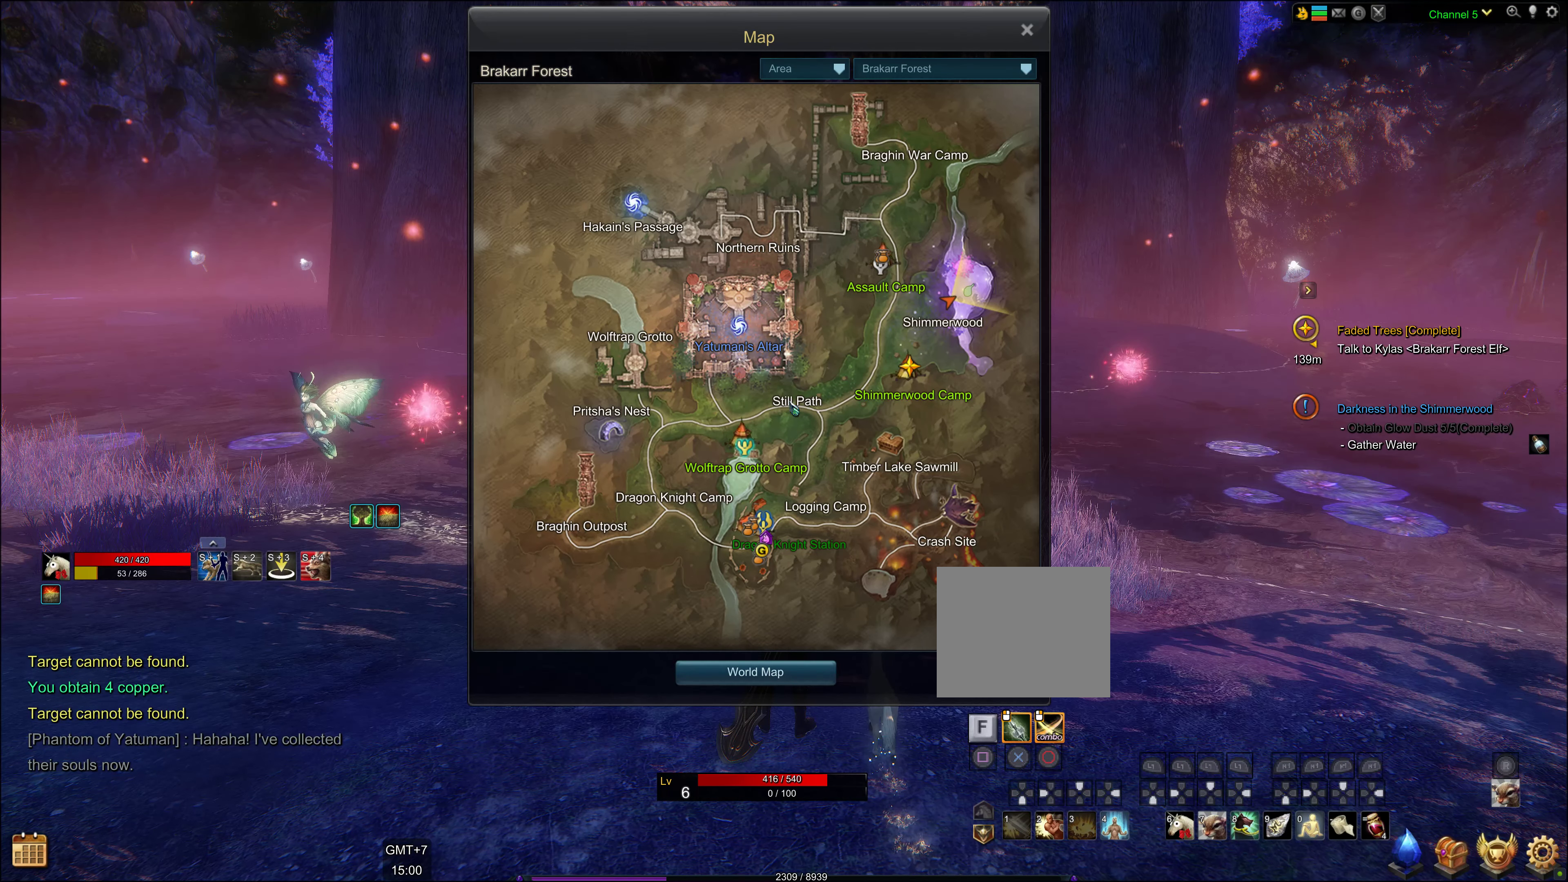
{"buttons": [], "left_stick": "center", "right_stick": "center", "events": []}
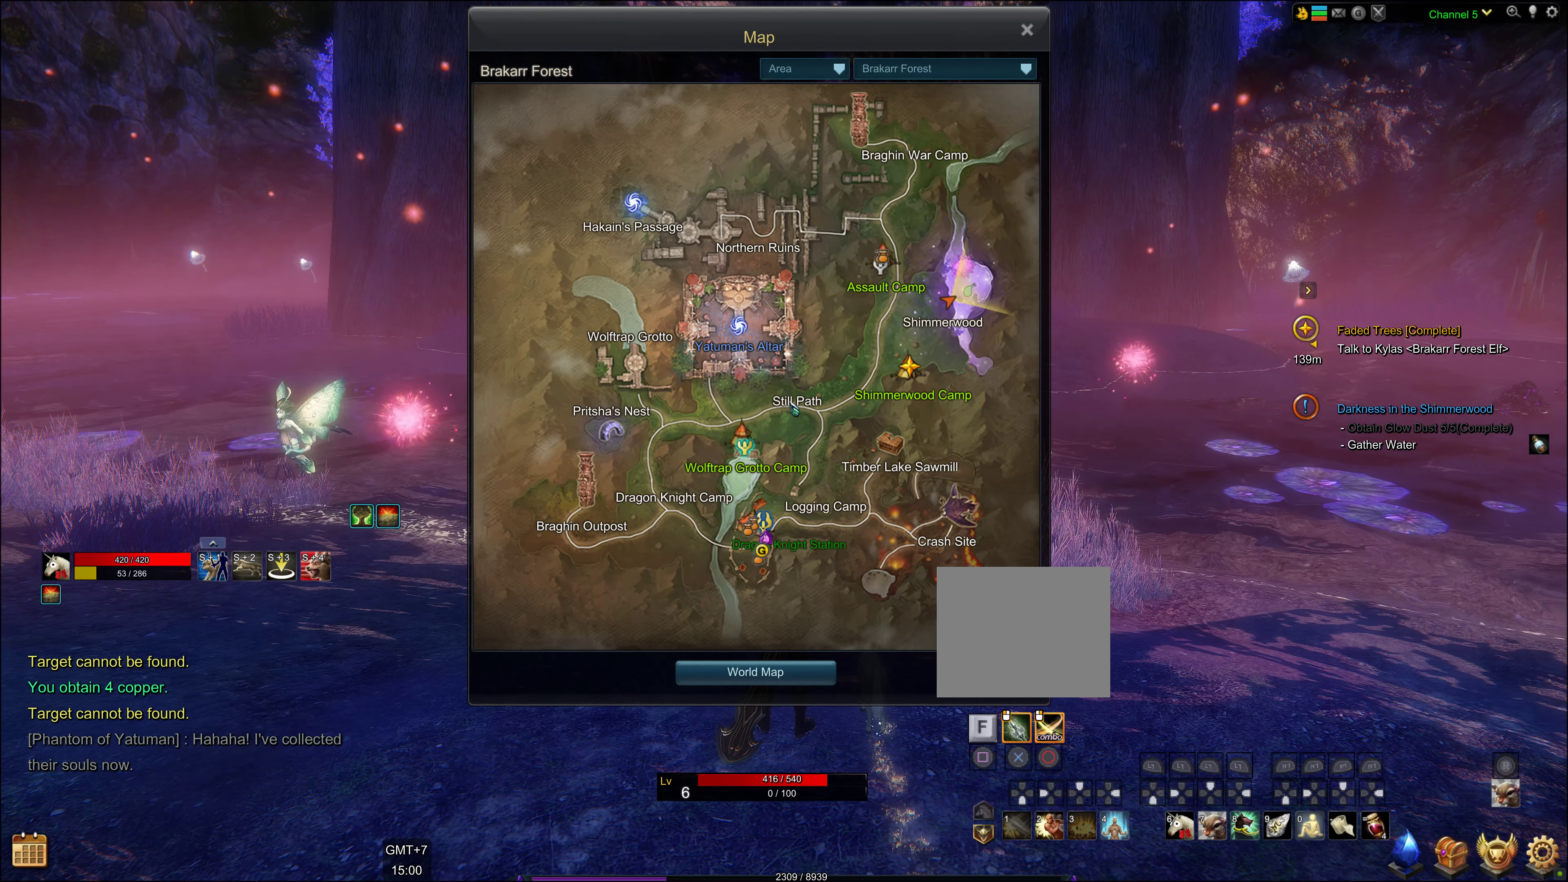
{"buttons": [], "left_stick": "center", "right_stick": "center", "events": []}
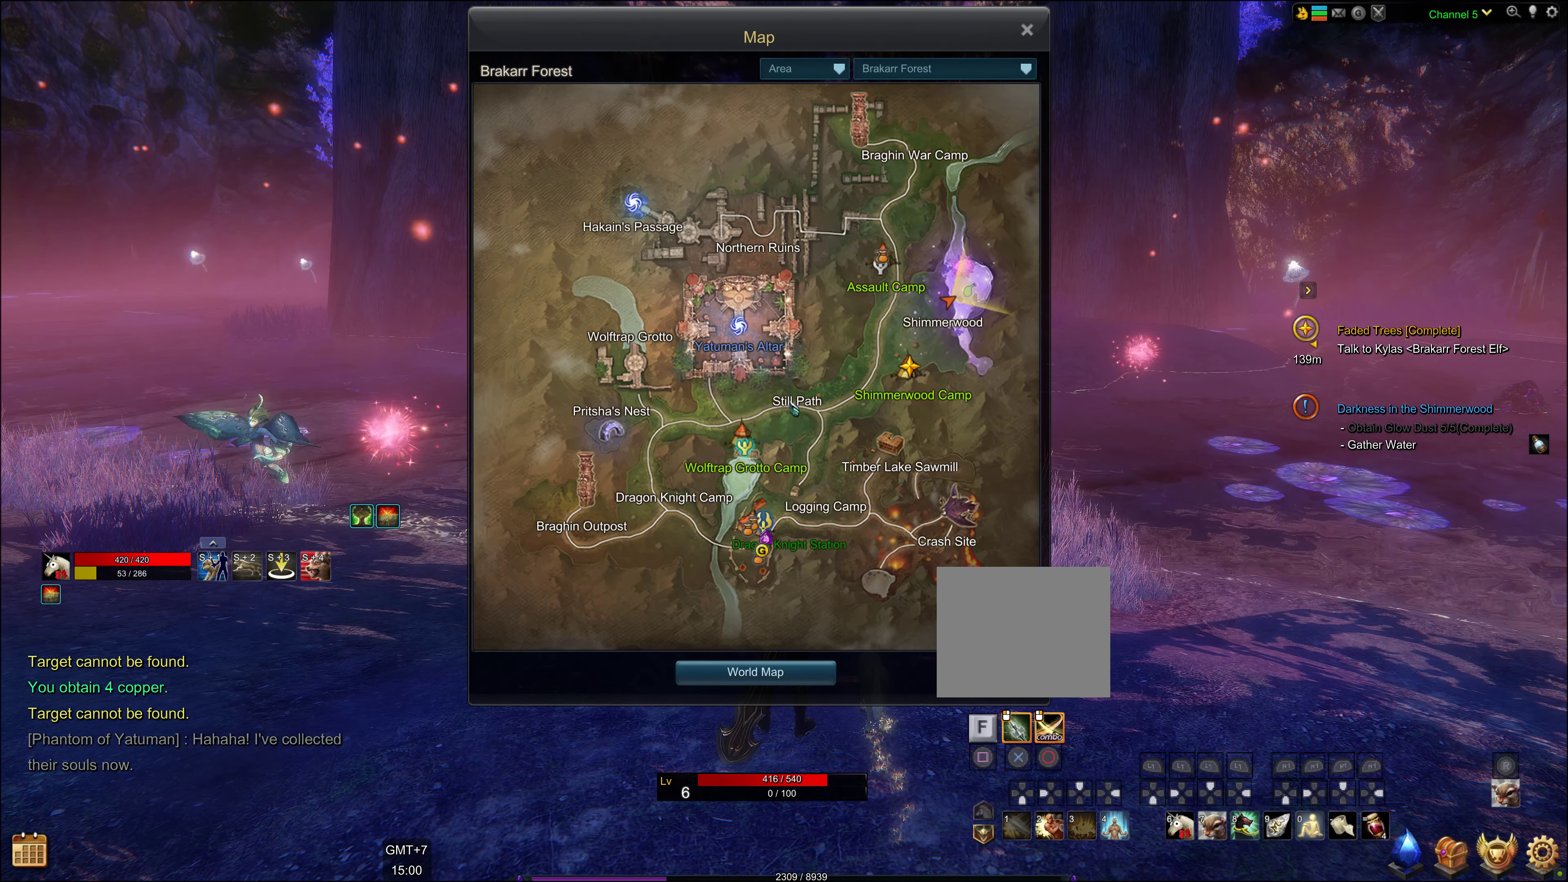
{"buttons": [], "left_stick": "center", "right_stick": "center", "events": []}
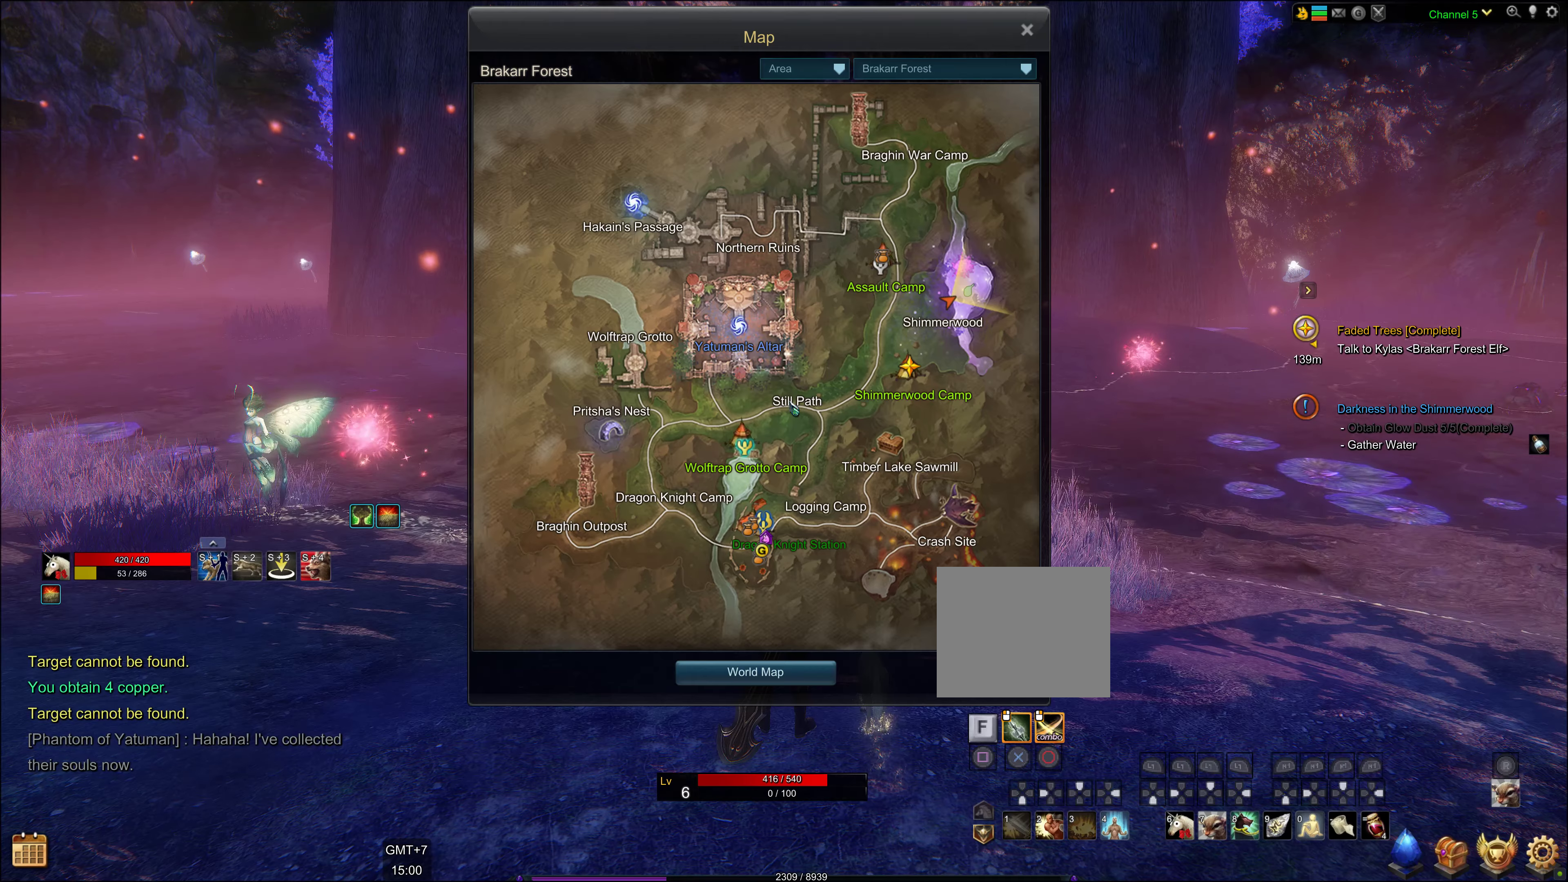
{"buttons": [], "left_stick": "center", "right_stick": "center", "events": [[300, "SELECT", "down"], [500, "SELECT", "up"]]}
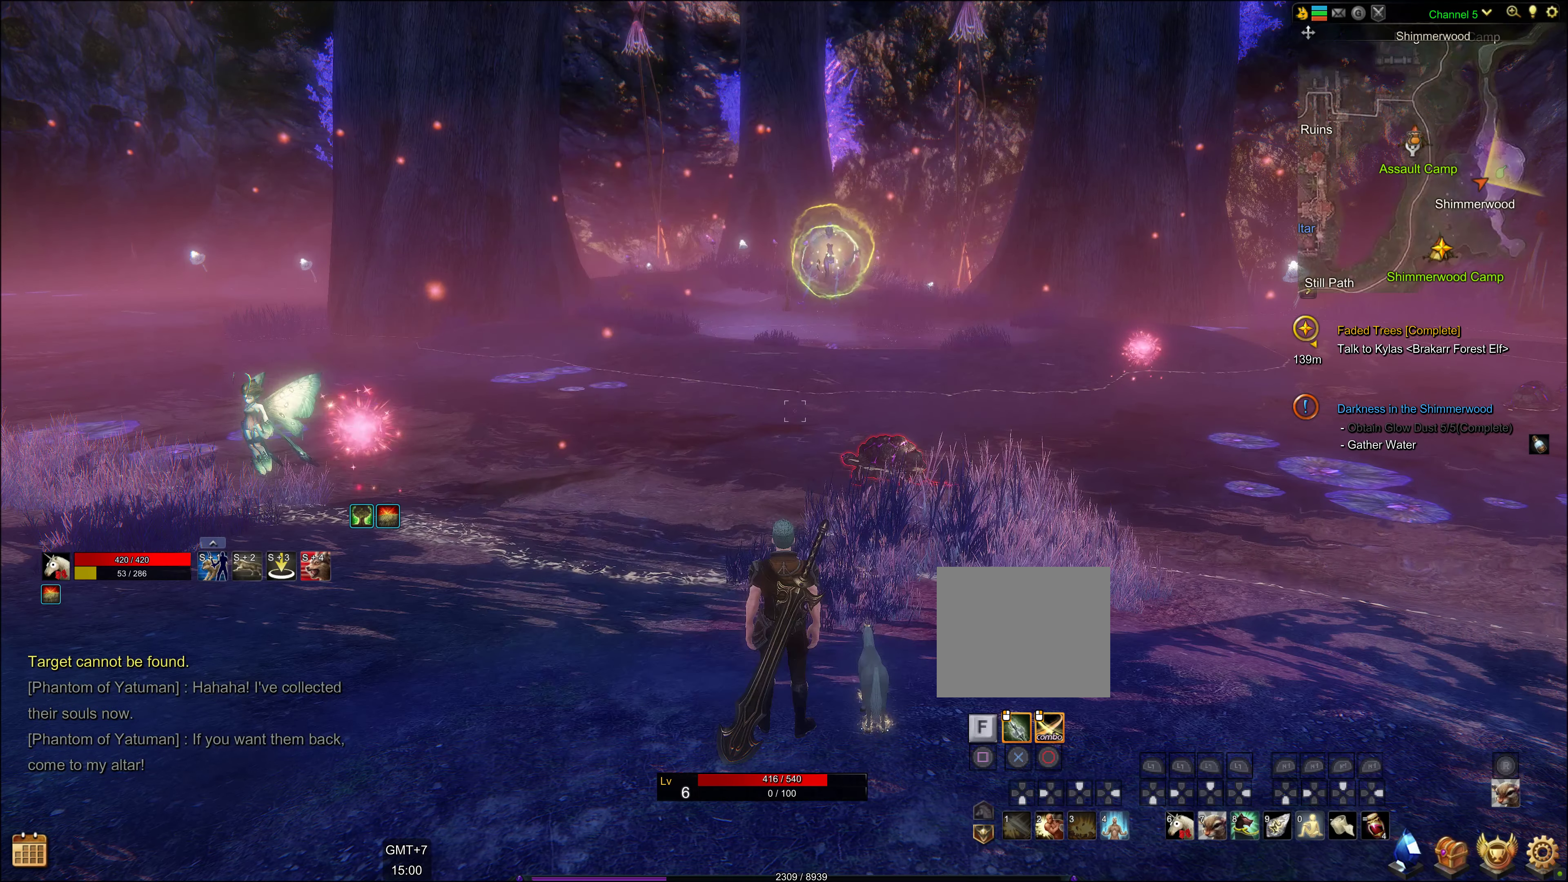
{"buttons": [], "left_stick": "up", "right_stick": "center", "events": [[300, "left_stick", "up"]]}